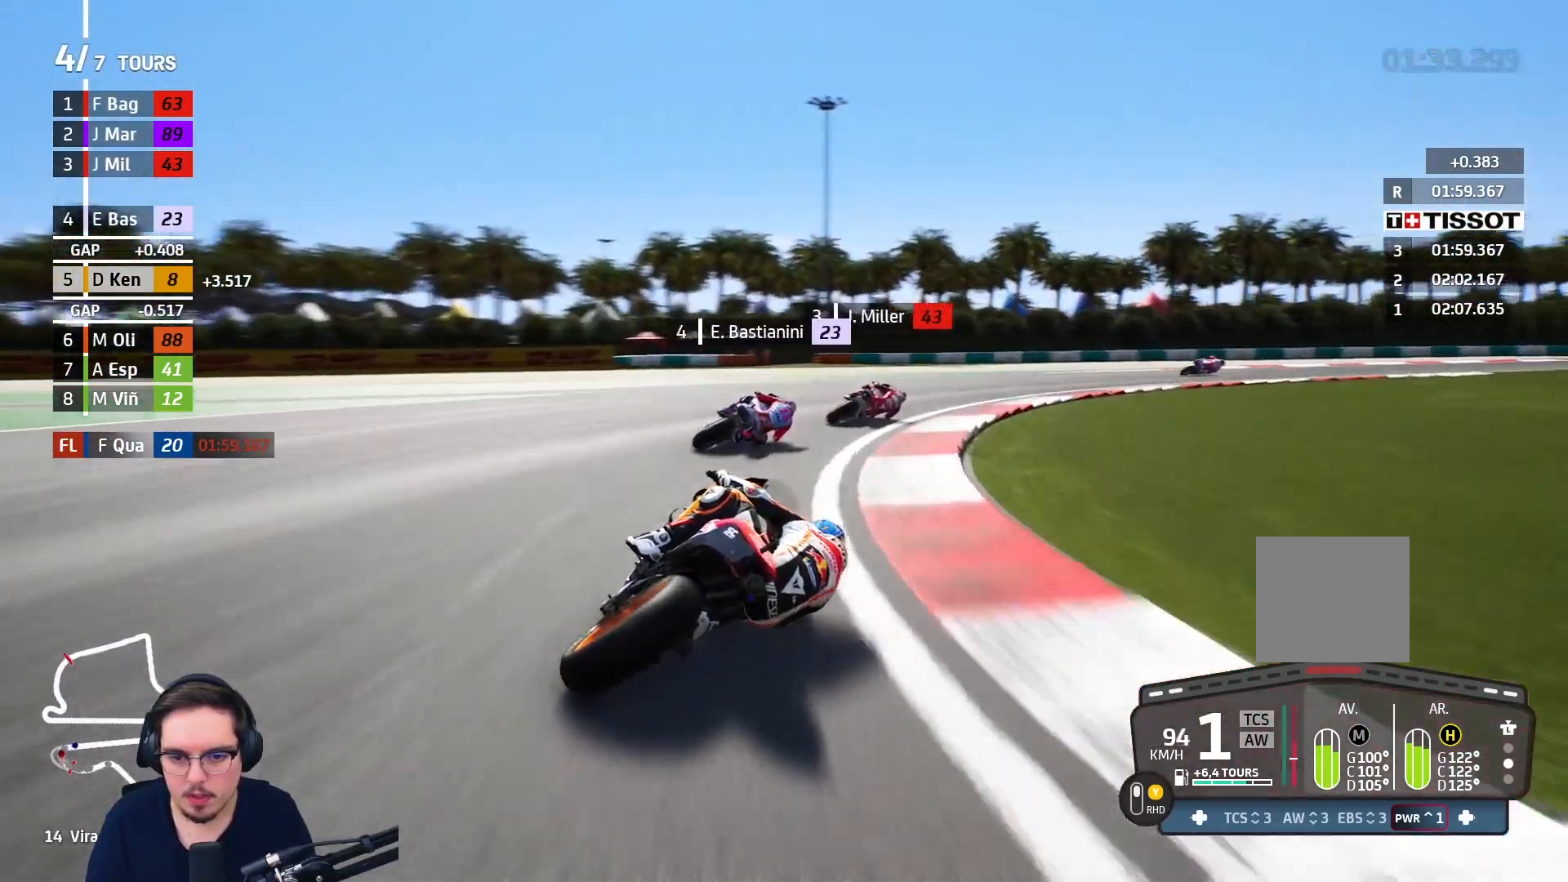
Gameplay with a controller (Xbox layout); each line is a JSON object with the inputs held at the frame after it (dt_ms = milliseconds from this image to that frame). "events" lists button and stick changes between this image and that frame as [ms after this image, input, new state], when the widget could be followed in between.
{"dt_ms": 500, "buttons": ["A"], "left_stick": "up-right", "right_stick": "center", "events": [[100, "L2", "up"]]}
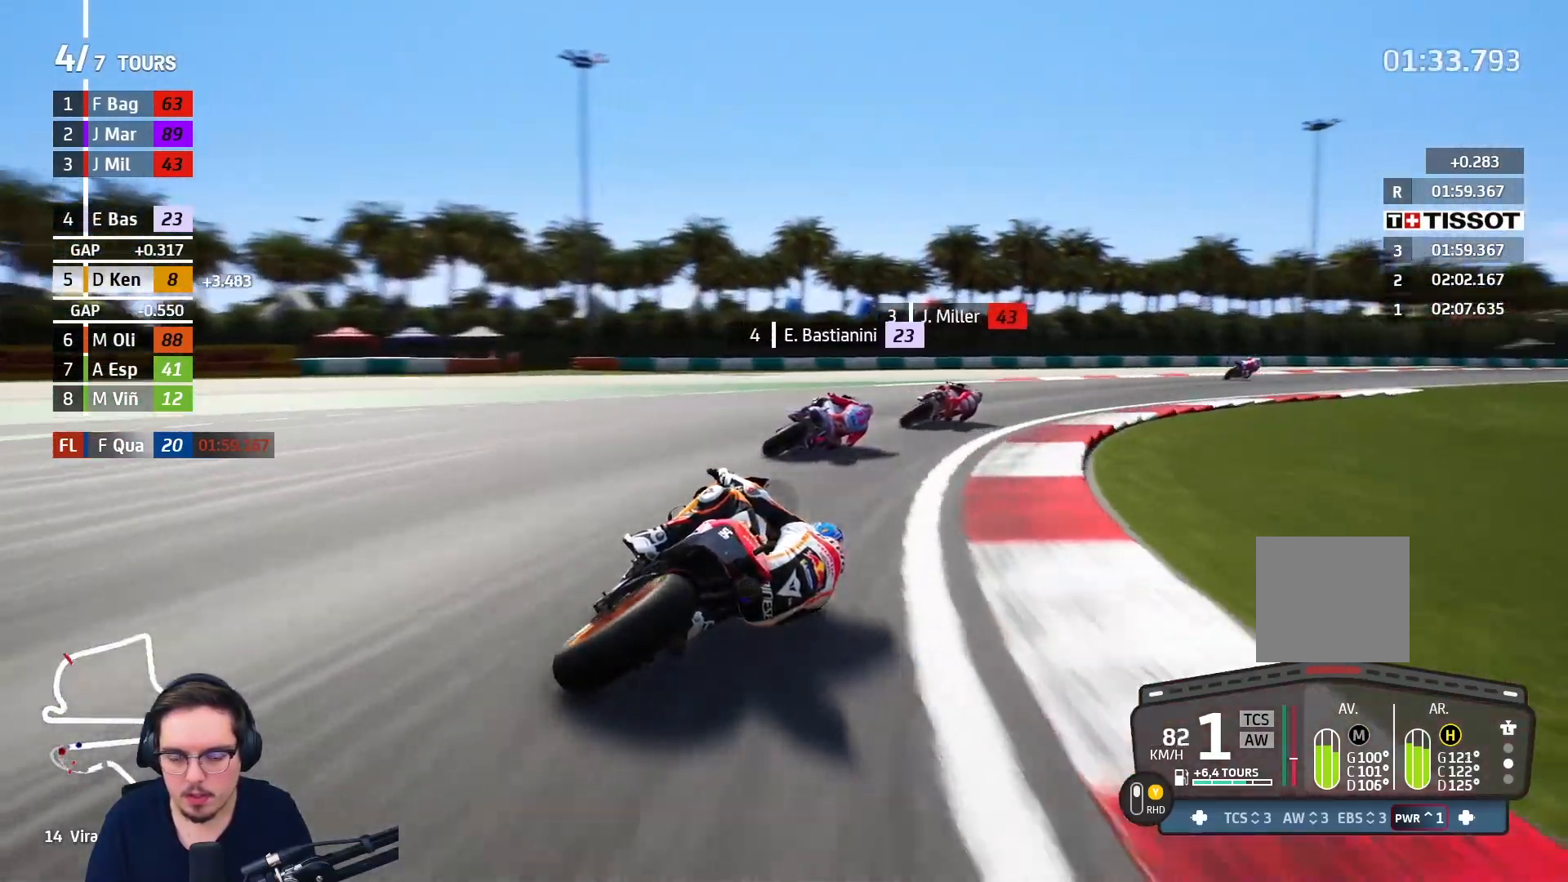
{"dt_ms": 500, "buttons": ["R2"], "left_stick": "up-right", "right_stick": "center", "events": [[100, "A", "up"], [317, "R2", "down"]]}
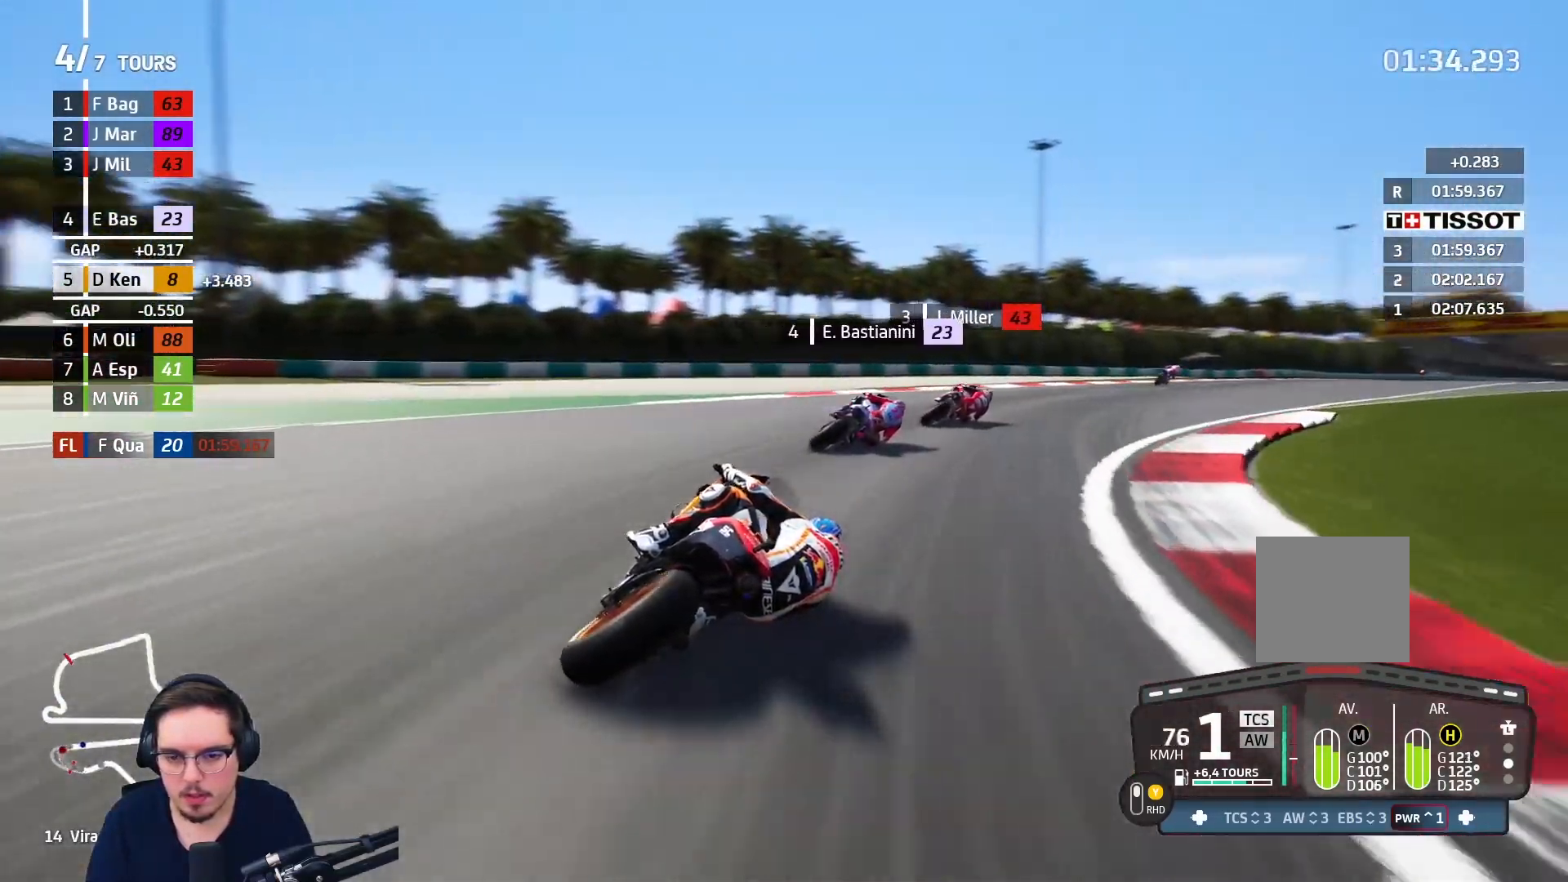
{"dt_ms": 500, "buttons": ["R2"], "left_stick": "up-right", "right_stick": "center", "events": [[67, "Y", "down"], [217, "Y", "up"]]}
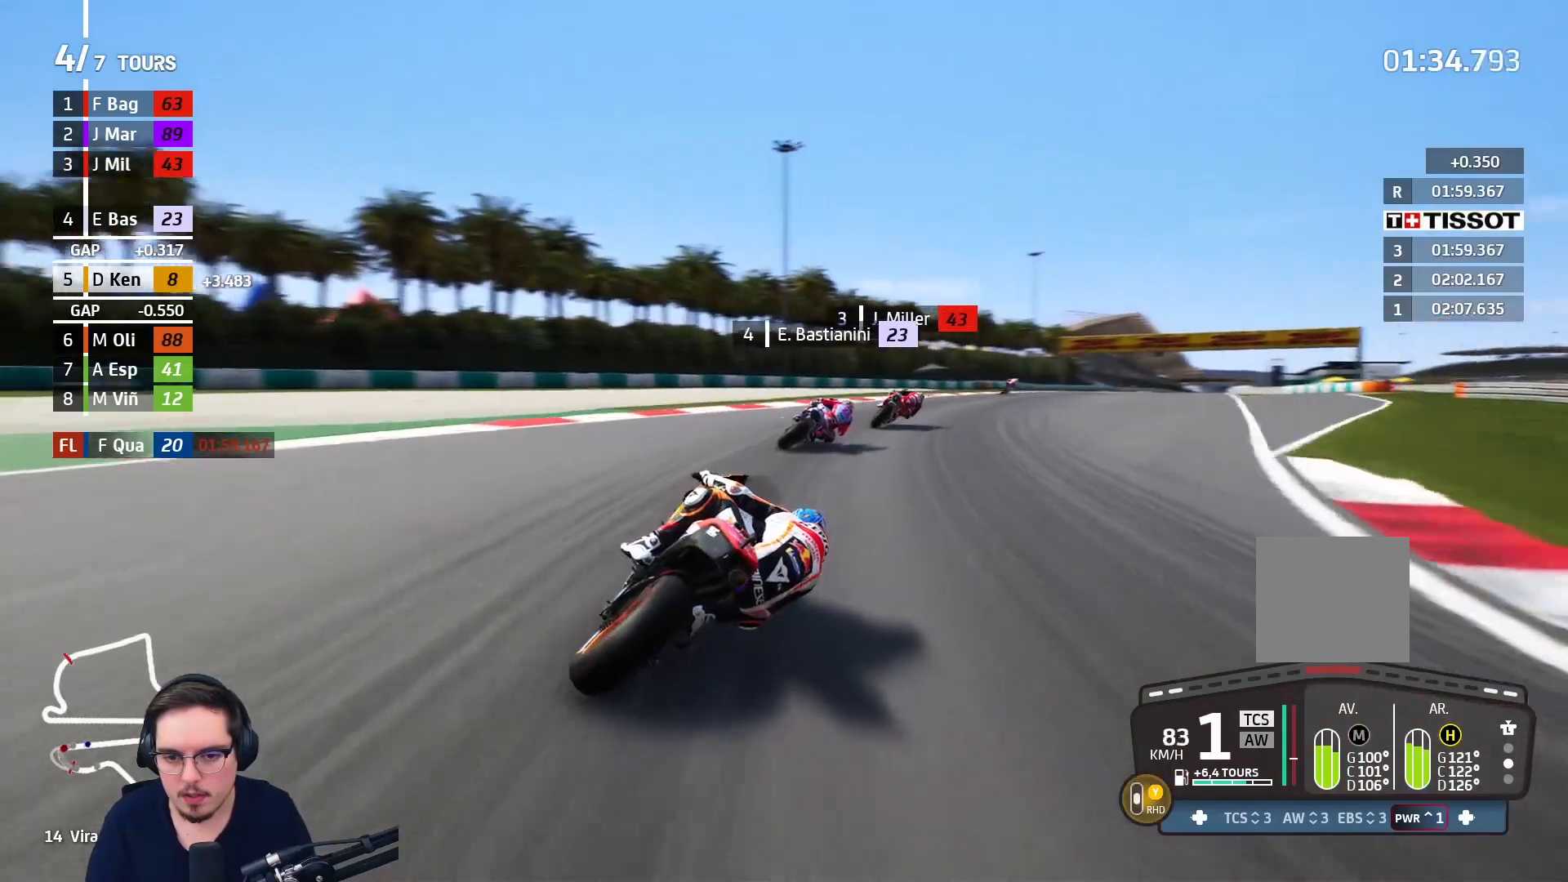
{"dt_ms": 500, "buttons": ["R2"], "left_stick": "up-right", "right_stick": "center", "events": []}
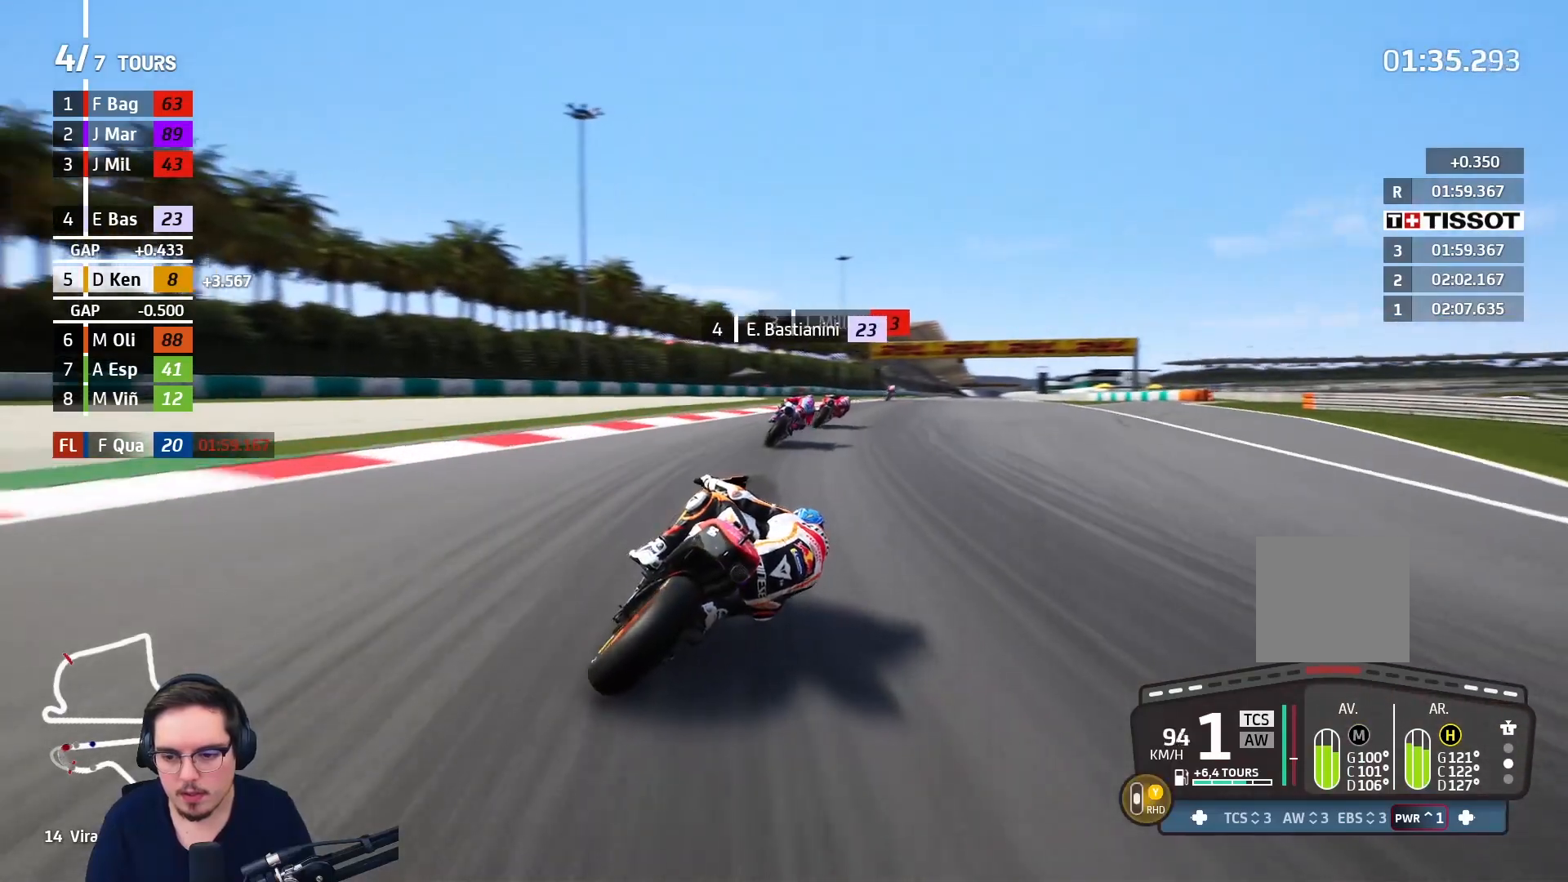
{"dt_ms": 500, "buttons": ["R2"], "left_stick": "up-right", "right_stick": "center", "events": []}
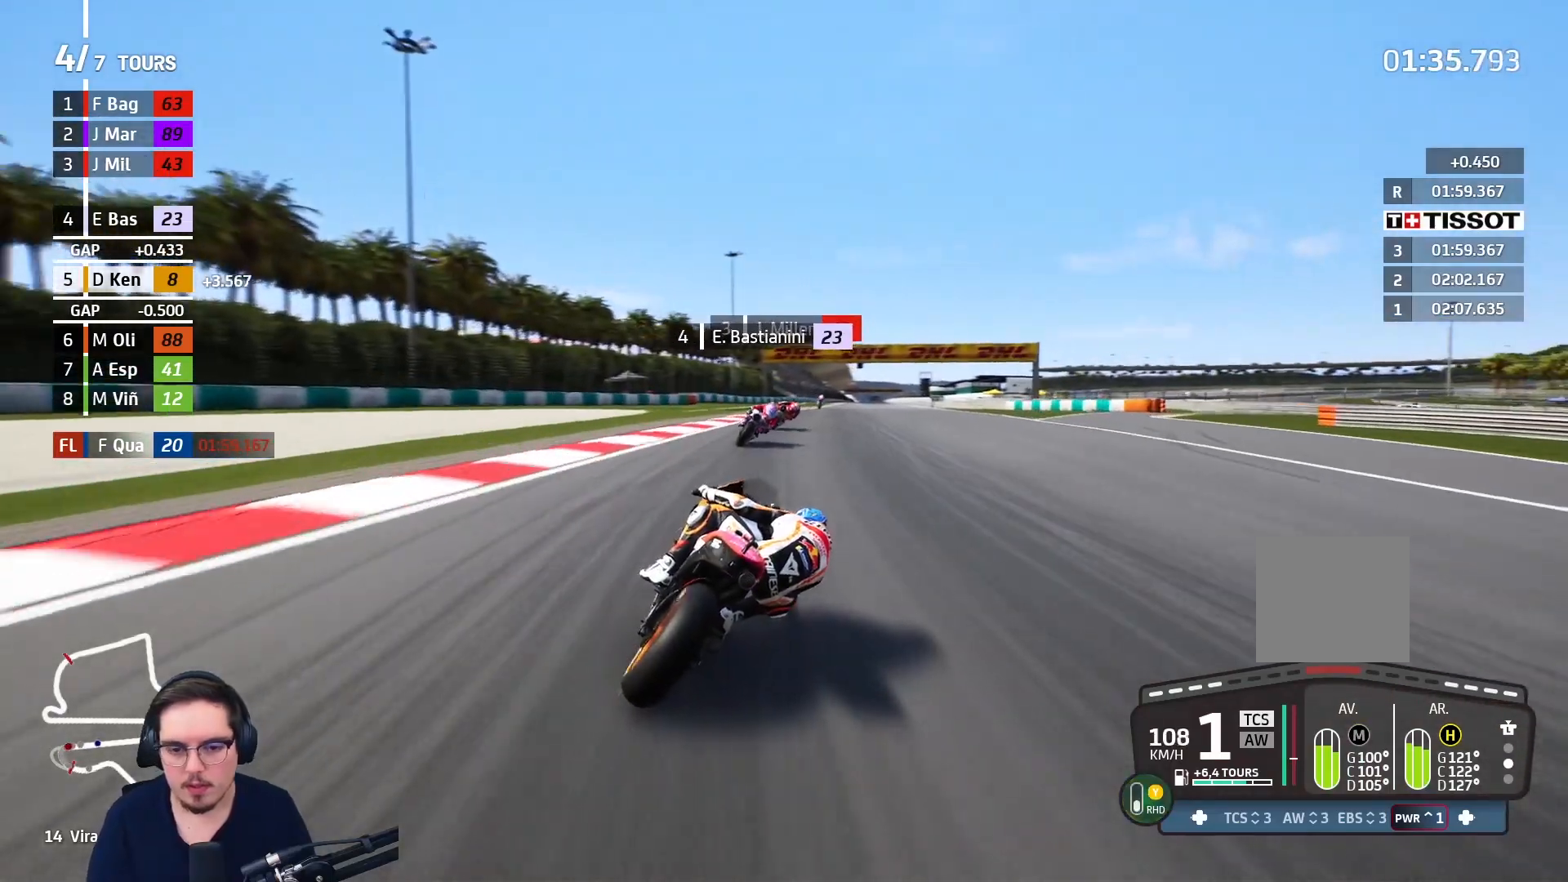
{"dt_ms": 500, "buttons": ["R2"], "left_stick": "up-right", "right_stick": "center", "events": []}
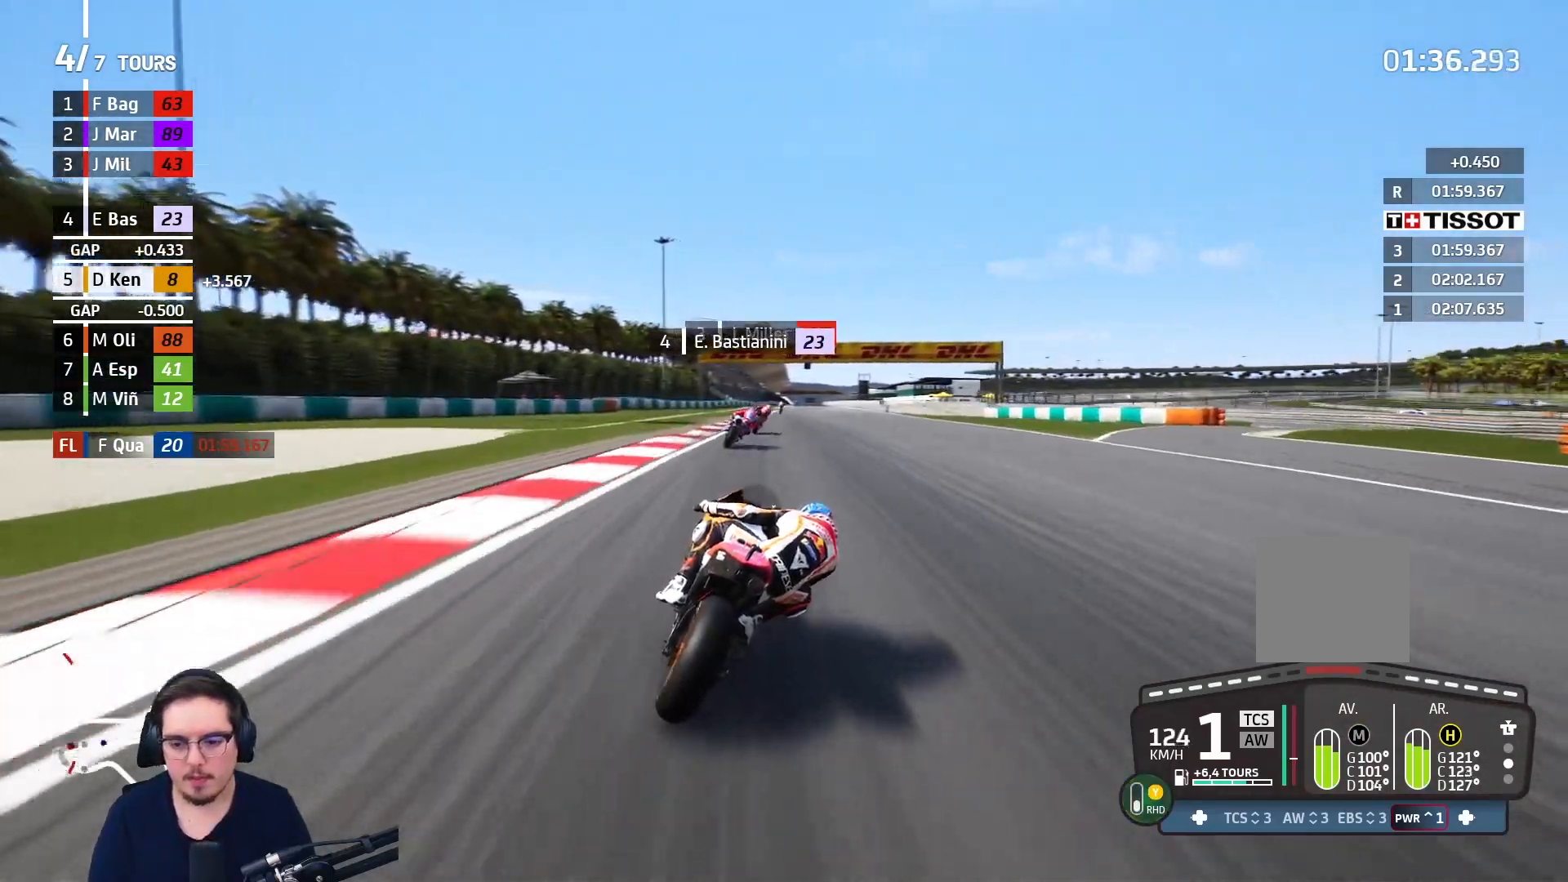
{"dt_ms": 500, "buttons": ["B", "R2"], "left_stick": "up-right", "right_stick": "center", "events": [[483, "B", "down"]]}
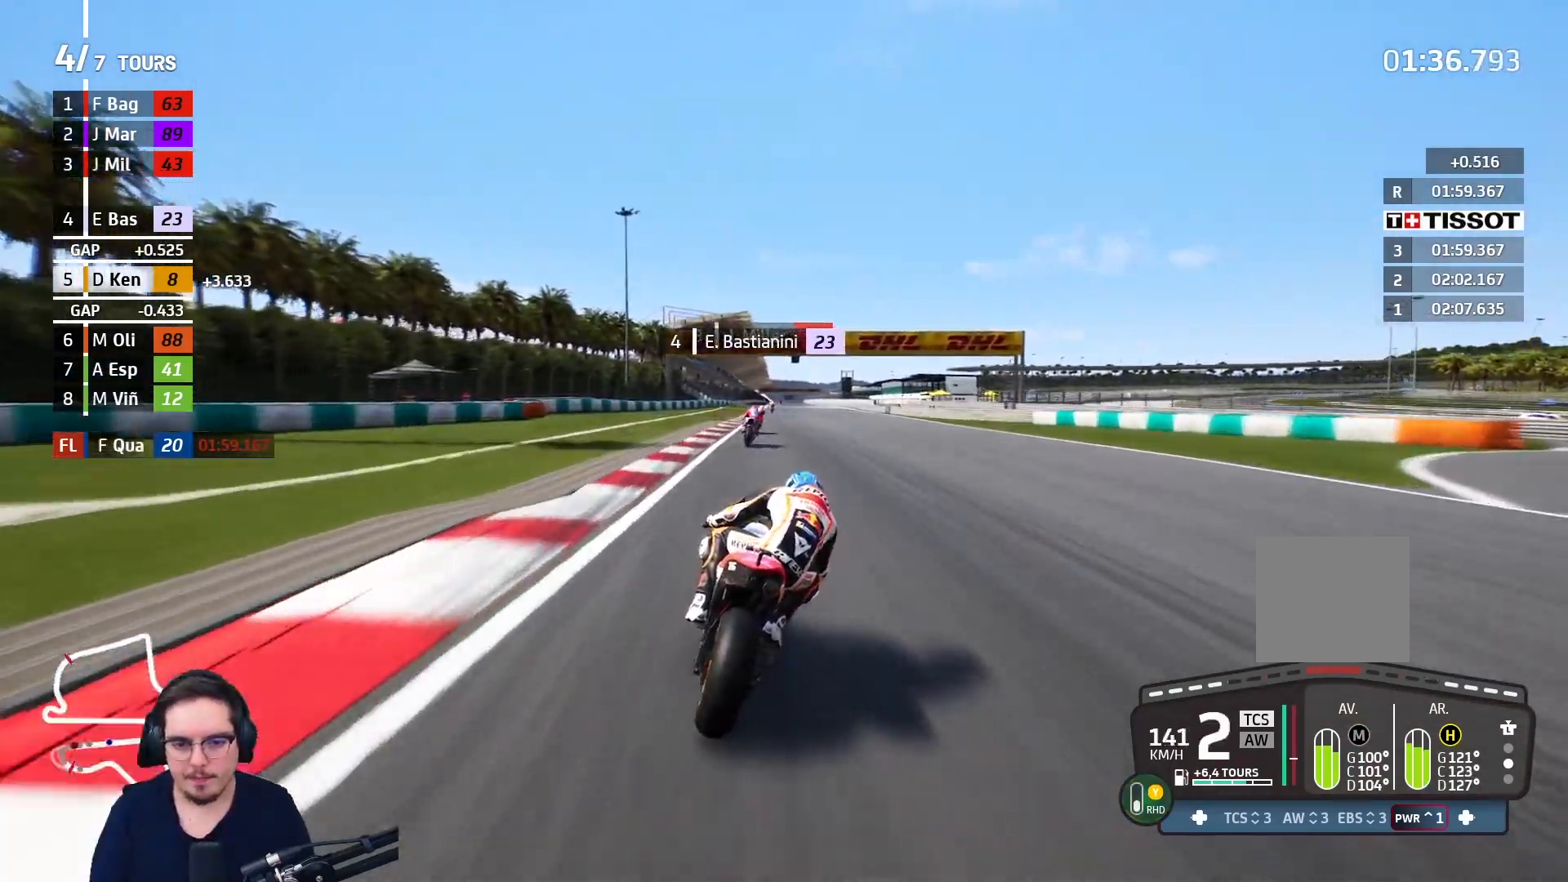
{"dt_ms": 500, "buttons": ["R2"], "left_stick": "center", "right_stick": "center", "events": [[83, "B", "up"], [183, "left_stick", "center"], [383, "DPAD_UP", "down"], [433, "DPAD_UP", "up"]]}
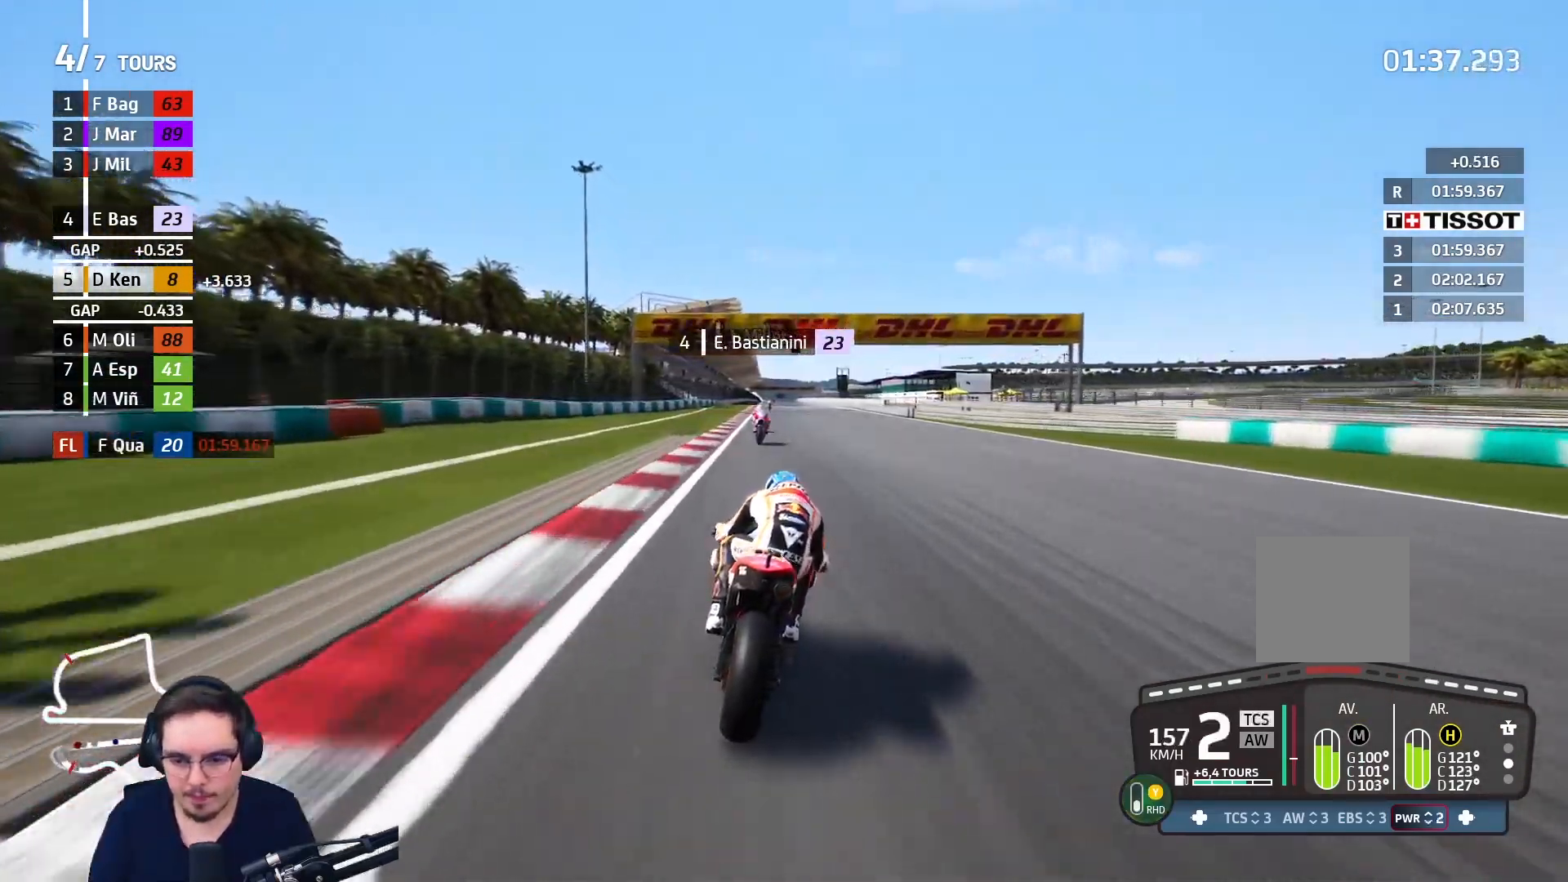
{"dt_ms": 500, "buttons": ["R2"], "left_stick": "center", "right_stick": "center", "events": [[117, "left_stick", "up"], [233, "left_stick", "center"]]}
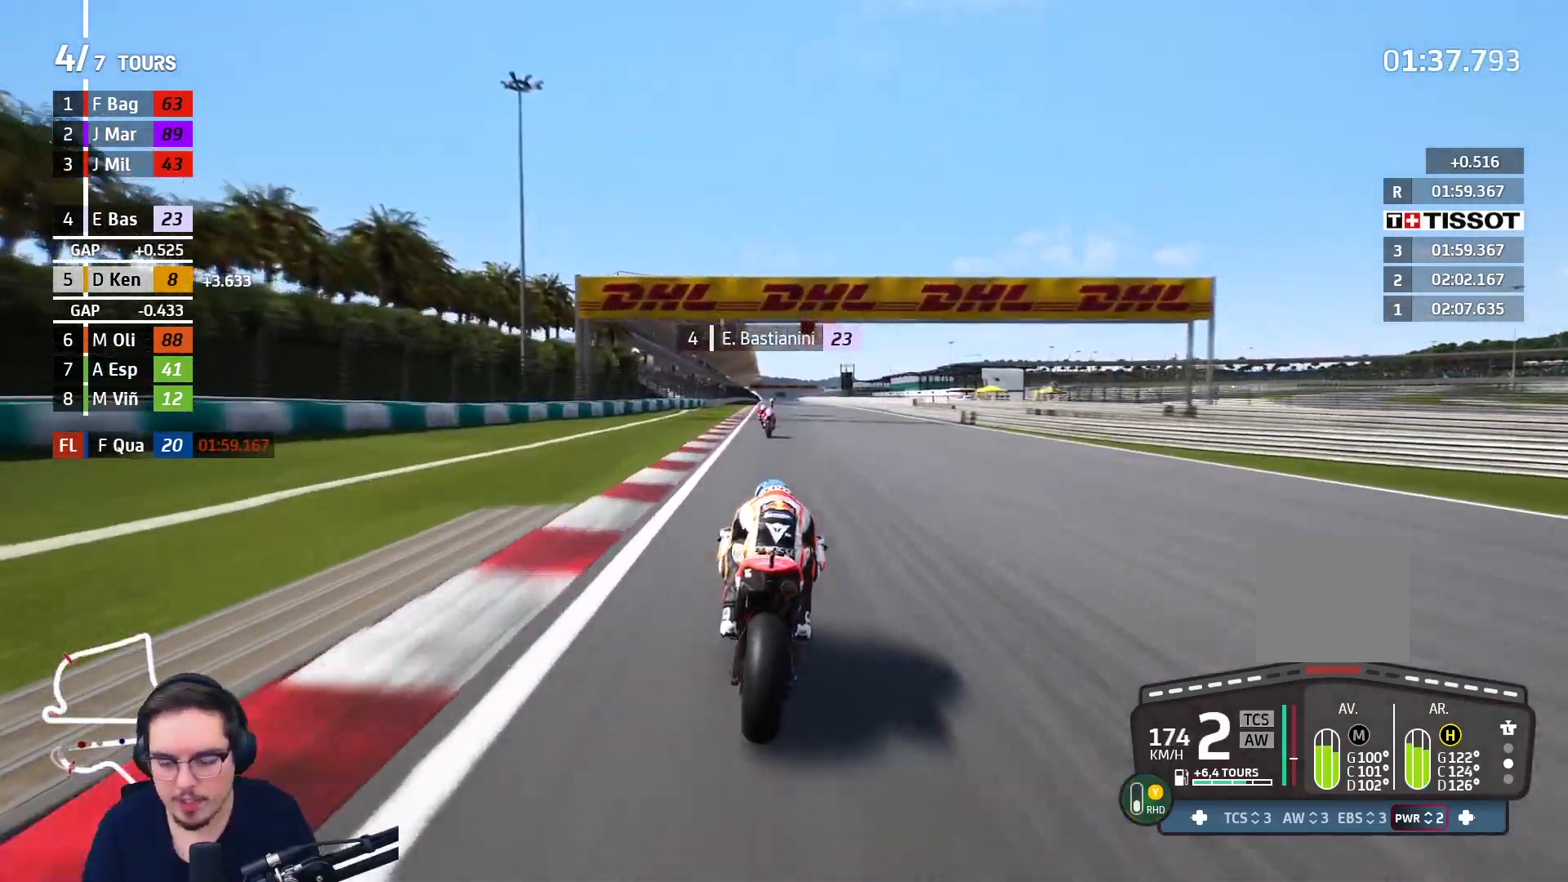
{"dt_ms": 500, "buttons": ["R2", "R3"], "left_stick": "center", "right_stick": "center", "events": [[33, "B", "down"], [133, "B", "up"], [200, "left_stick", "up-right"], [283, "left_stick", "center"], [400, "R3", "down"]]}
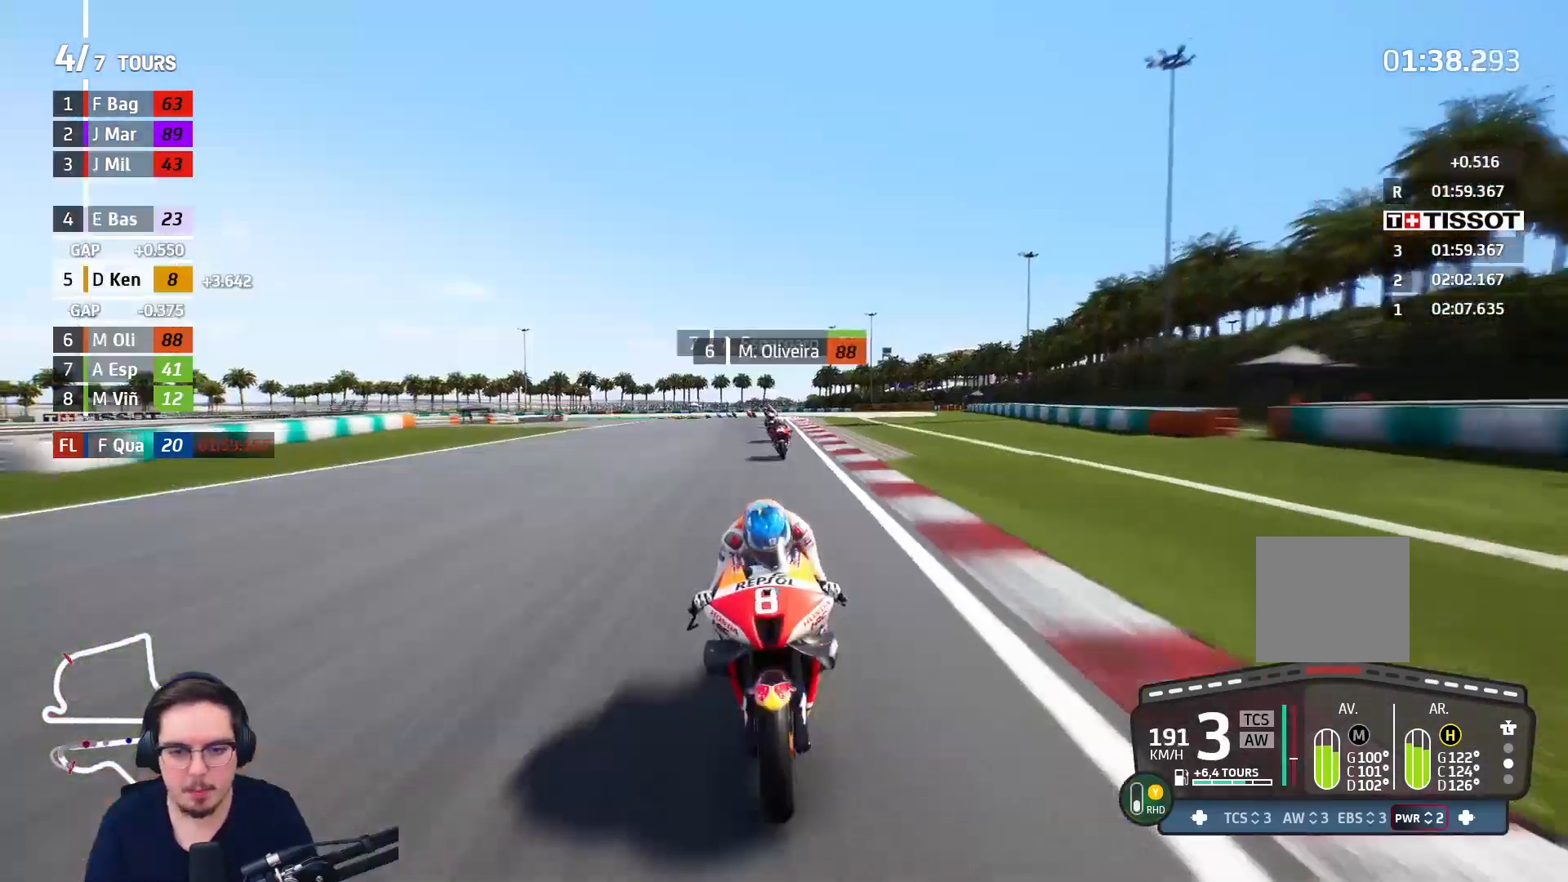
{"dt_ms": 1000, "buttons": ["R2"], "left_stick": "center", "right_stick": "center"}
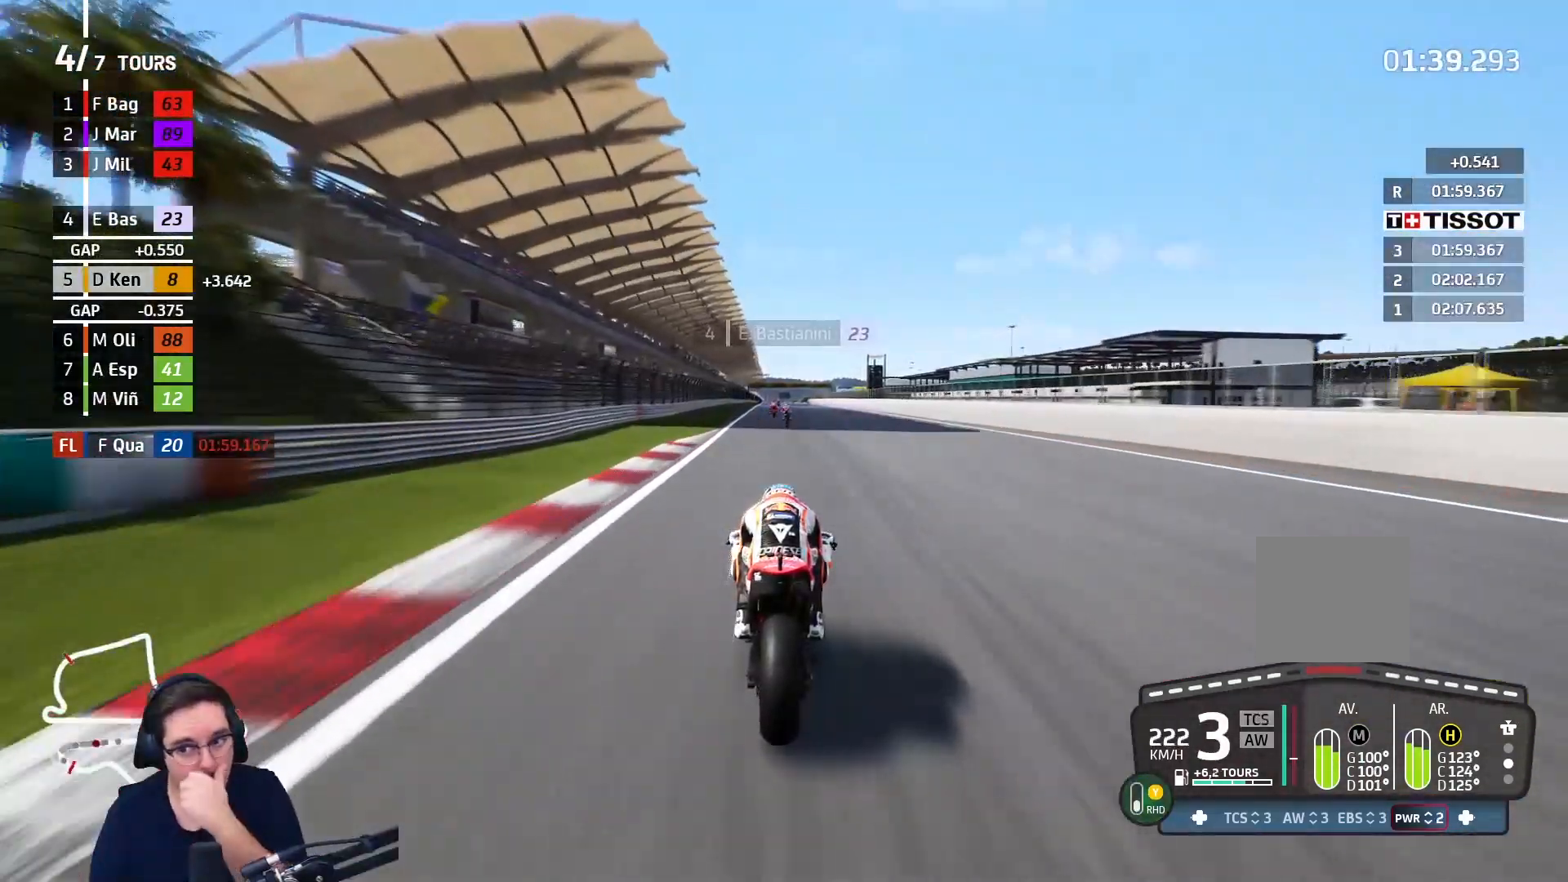
{"dt_ms": 500, "buttons": ["R2"], "left_stick": "center", "right_stick": "center", "events": [[317, "B", "down"], [417, "B", "up"]]}
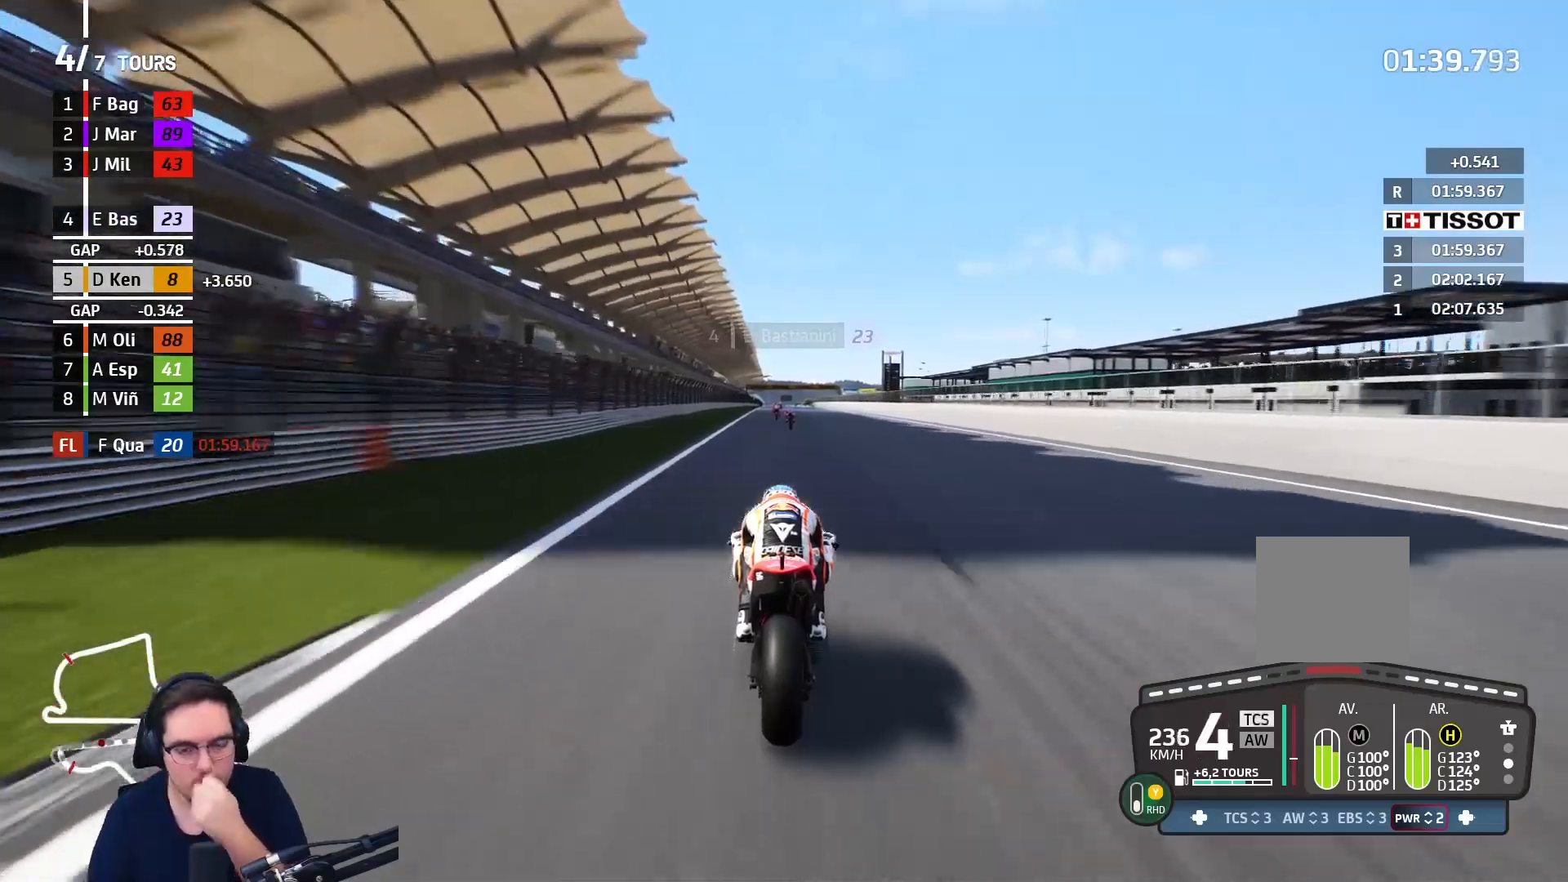
{"dt_ms": 500, "buttons": ["R2"], "left_stick": "center", "right_stick": "center", "events": []}
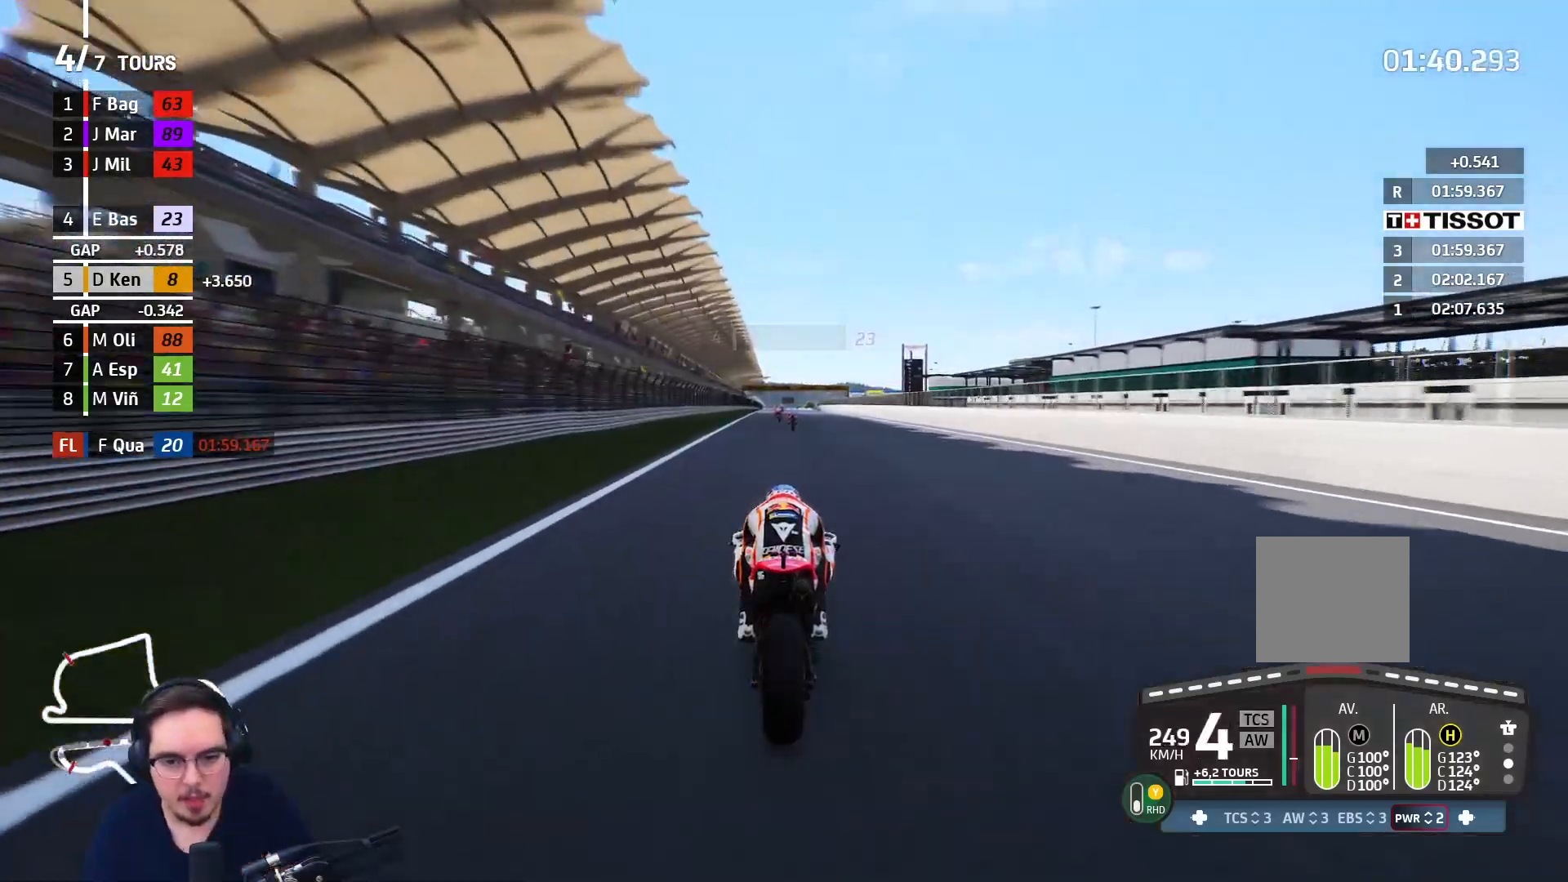
{"dt_ms": 500, "buttons": ["B", "R2"], "left_stick": "center", "right_stick": "center", "events": [[450, "B", "down"]]}
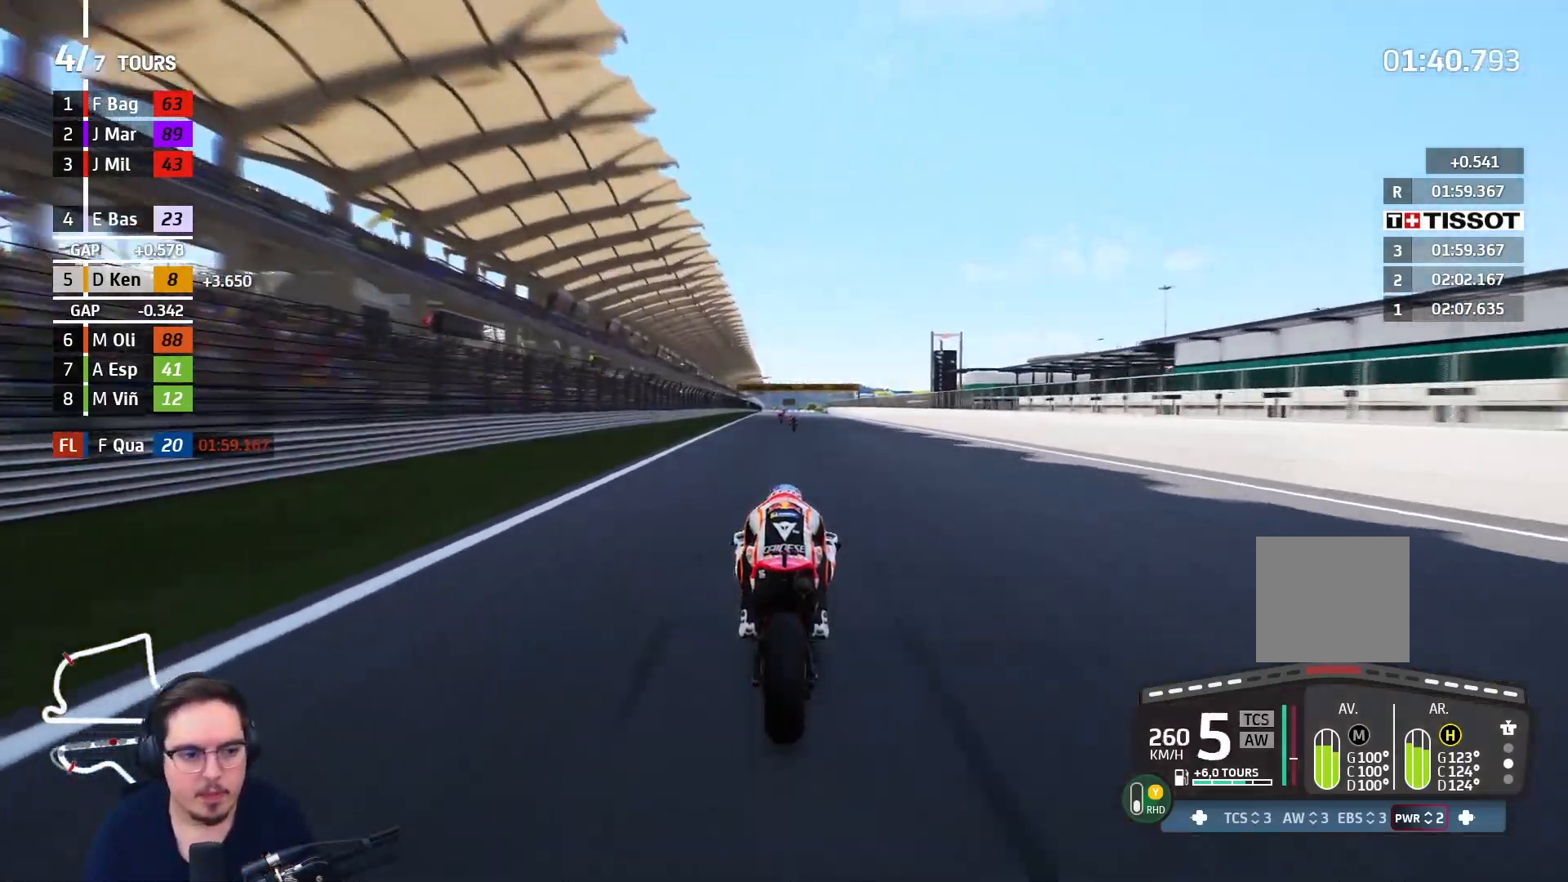
{"dt_ms": 500, "buttons": ["R2"], "left_stick": "center", "right_stick": "center", "events": [[67, "B", "up"]]}
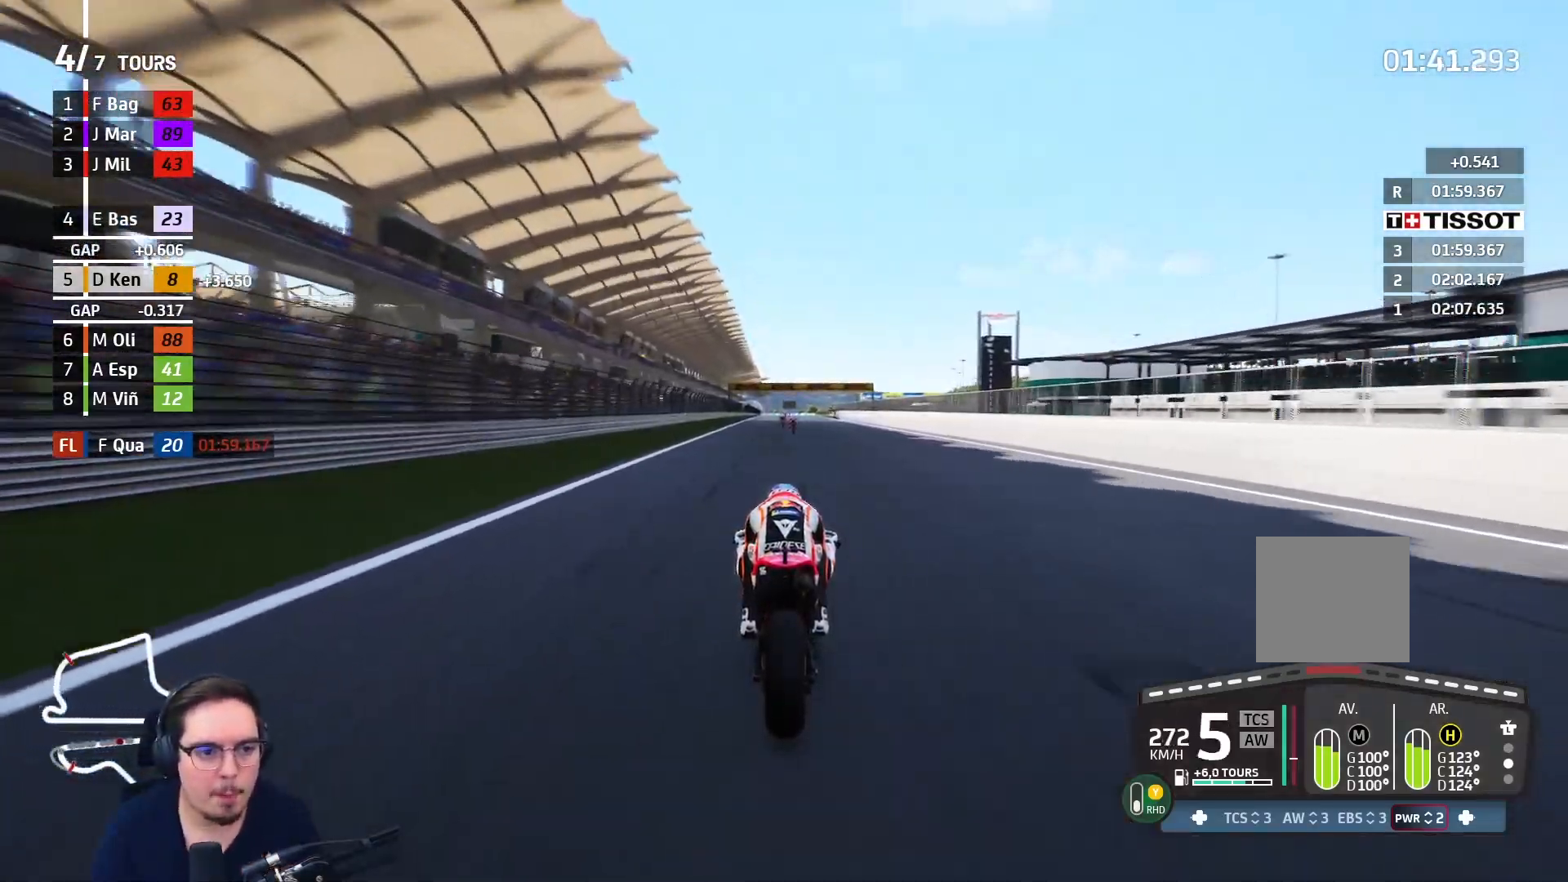
{"dt_ms": 500, "buttons": ["R2"], "left_stick": "center", "right_stick": "center", "events": []}
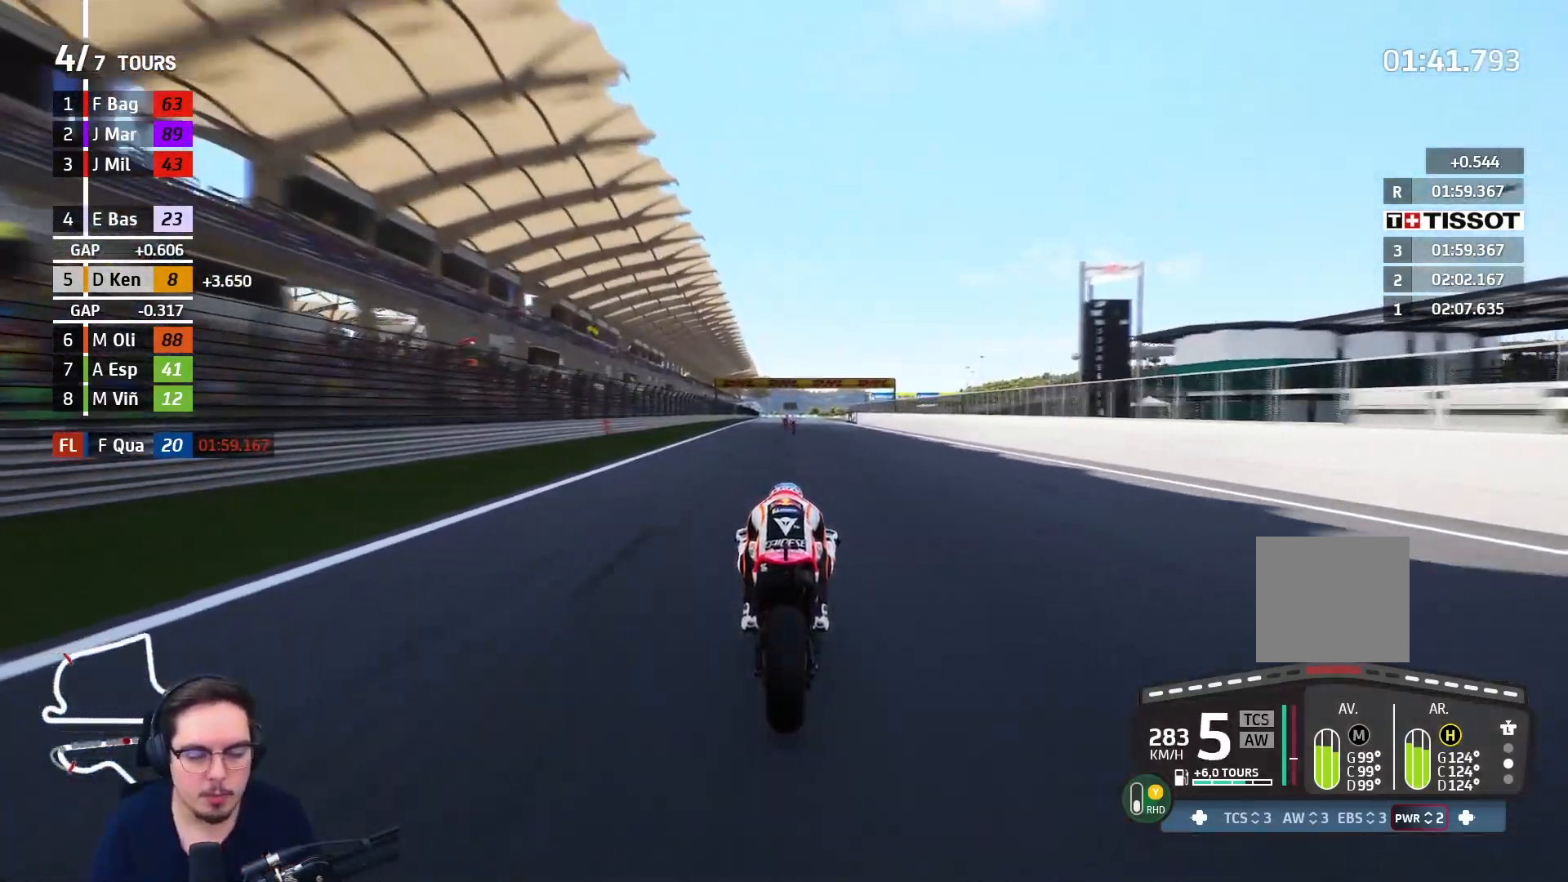
{"dt_ms": 500, "buttons": ["R2"], "left_stick": "center", "right_stick": "center", "events": []}
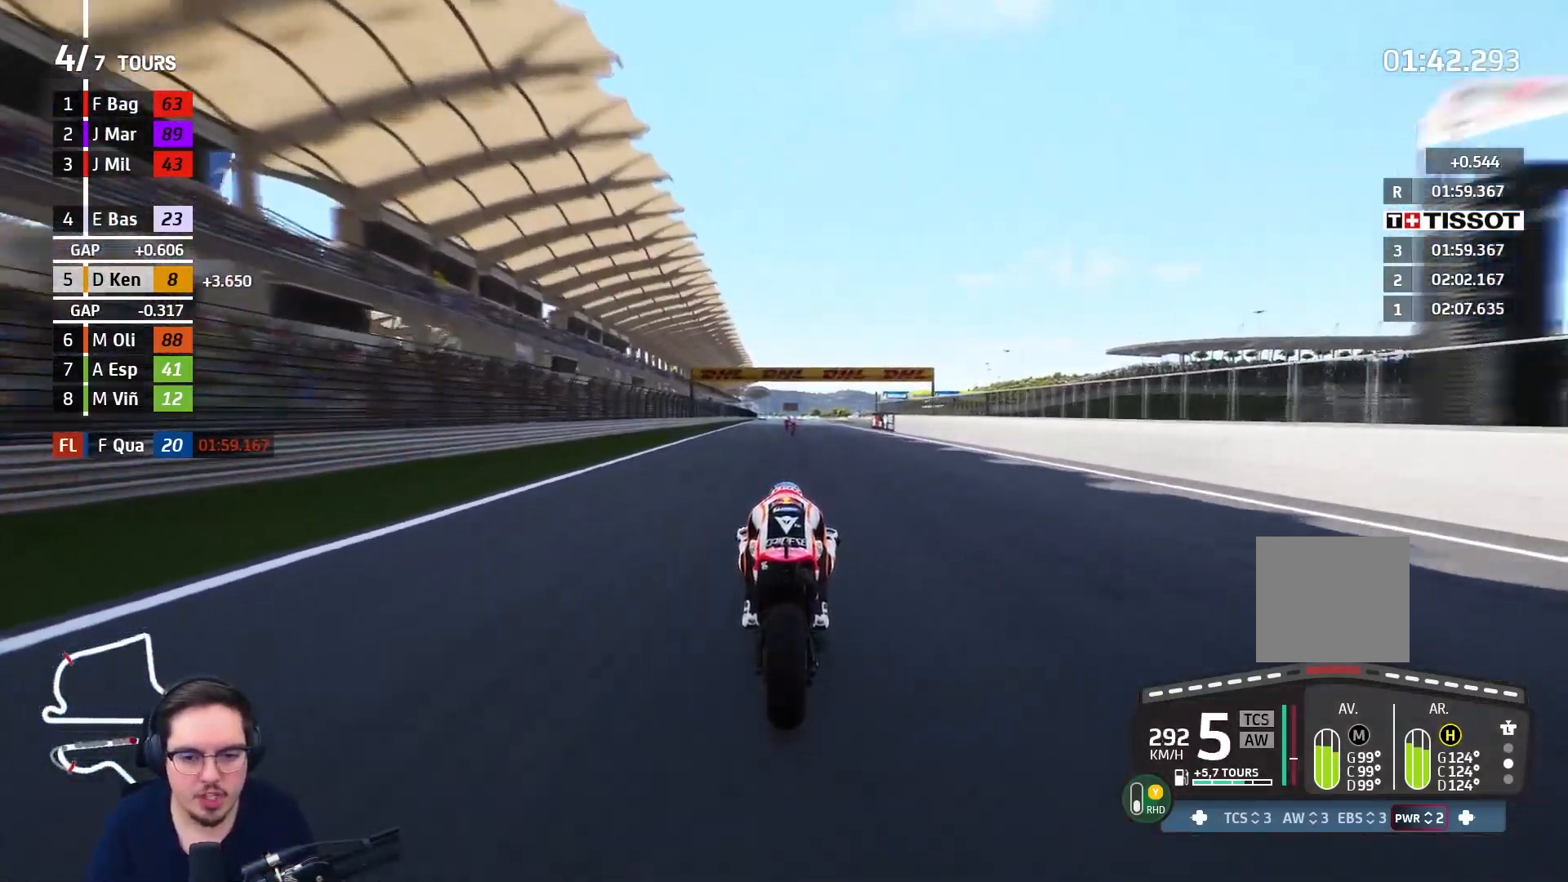
{"dt_ms": 500, "buttons": ["R2"], "left_stick": "up-right", "right_stick": "center", "events": [[67, "B", "down"], [167, "B", "up"], [367, "left_stick", "up-right"]]}
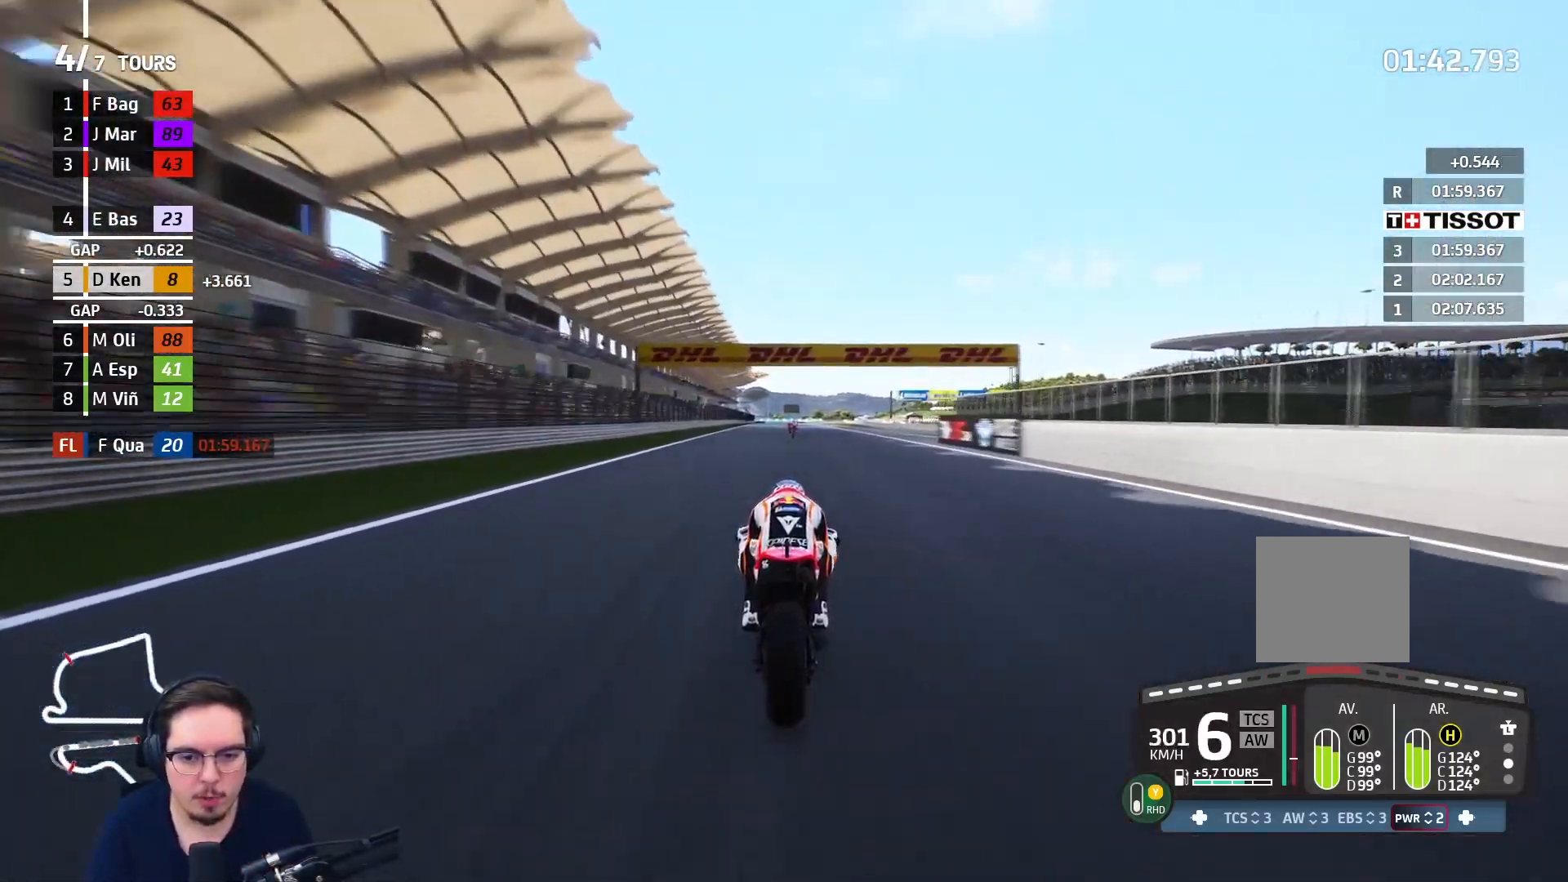
{"dt_ms": 500, "buttons": ["R2"], "left_stick": "up-right", "right_stick": "center", "events": [[83, "left_stick", "center"], [400, "left_stick", "up-right"]]}
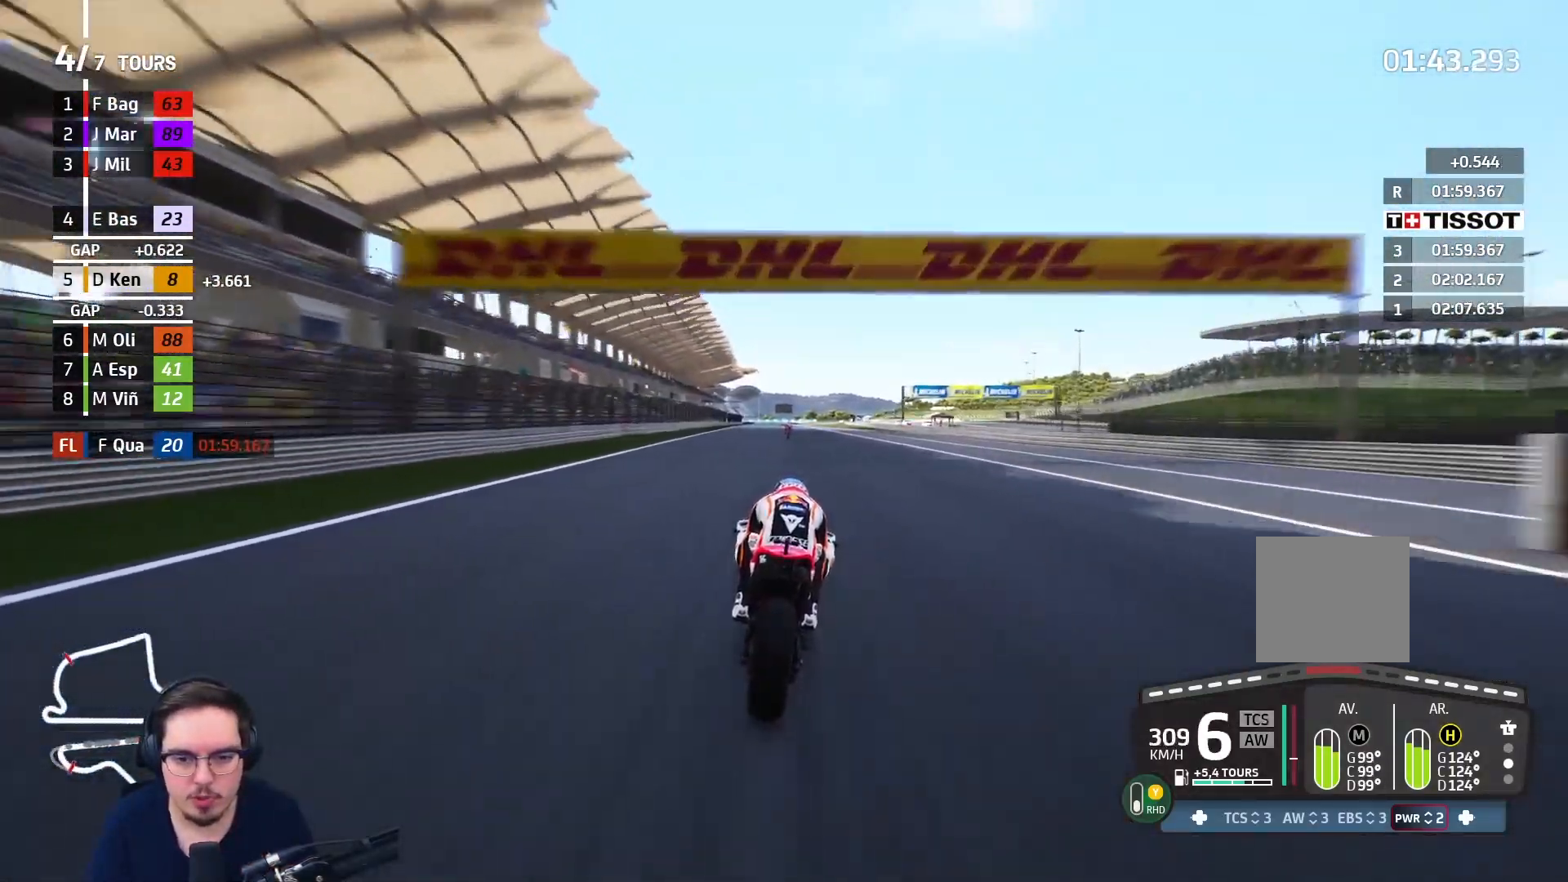
{"dt_ms": 500, "buttons": ["R2"], "left_stick": "up", "right_stick": "center", "events": [[133, "left_stick", "center"], [300, "left_stick", "up"]]}
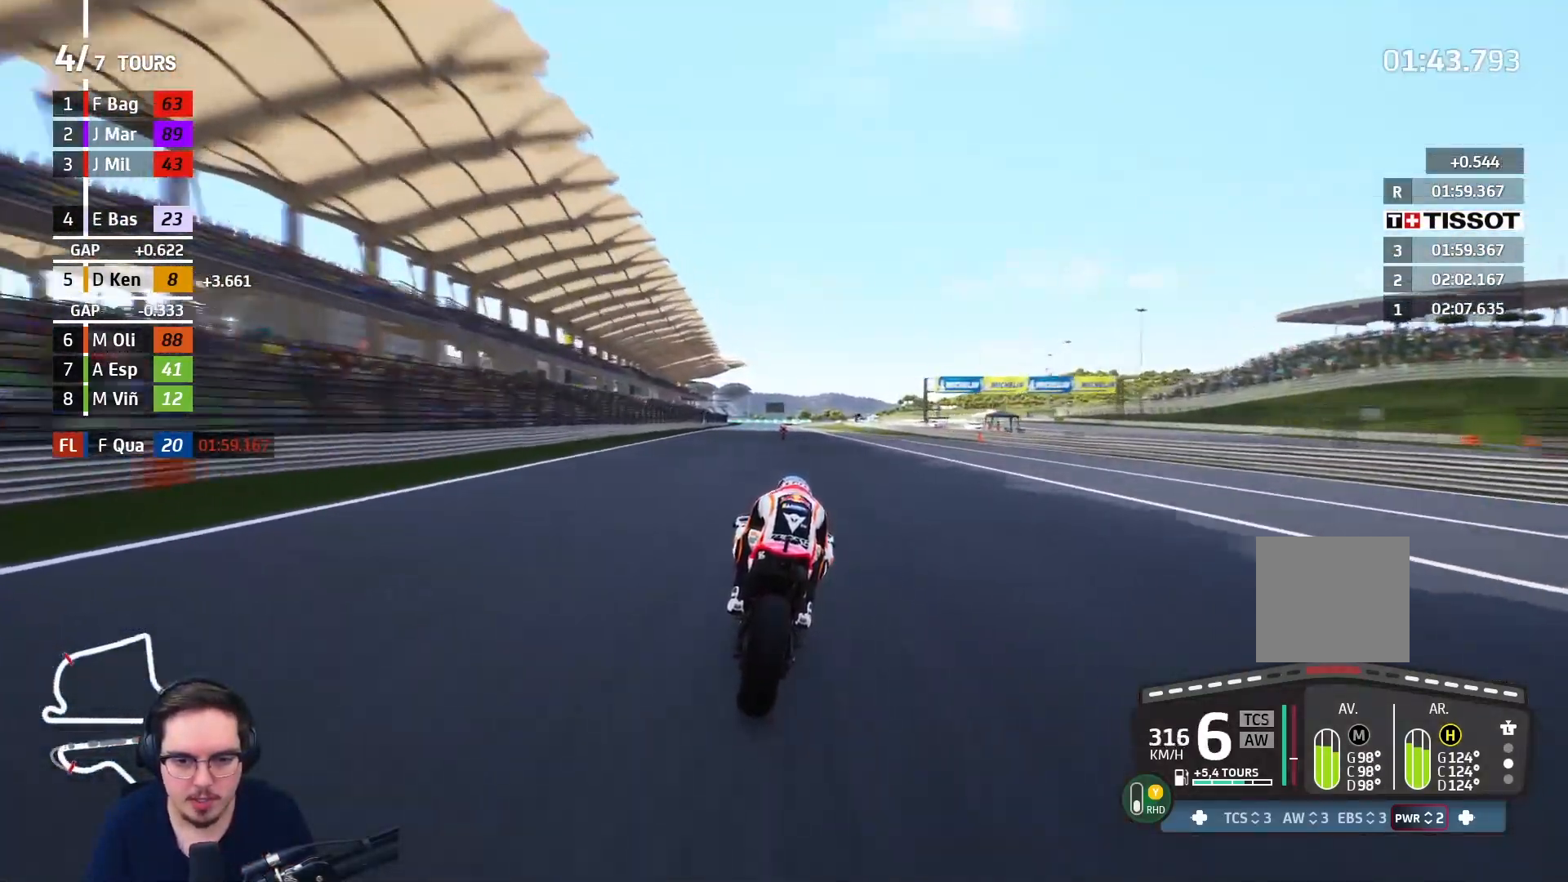
{"dt_ms": 500, "buttons": ["R2"], "left_stick": "up-left", "right_stick": "center", "events": [[233, "left_stick", "up-left"]]}
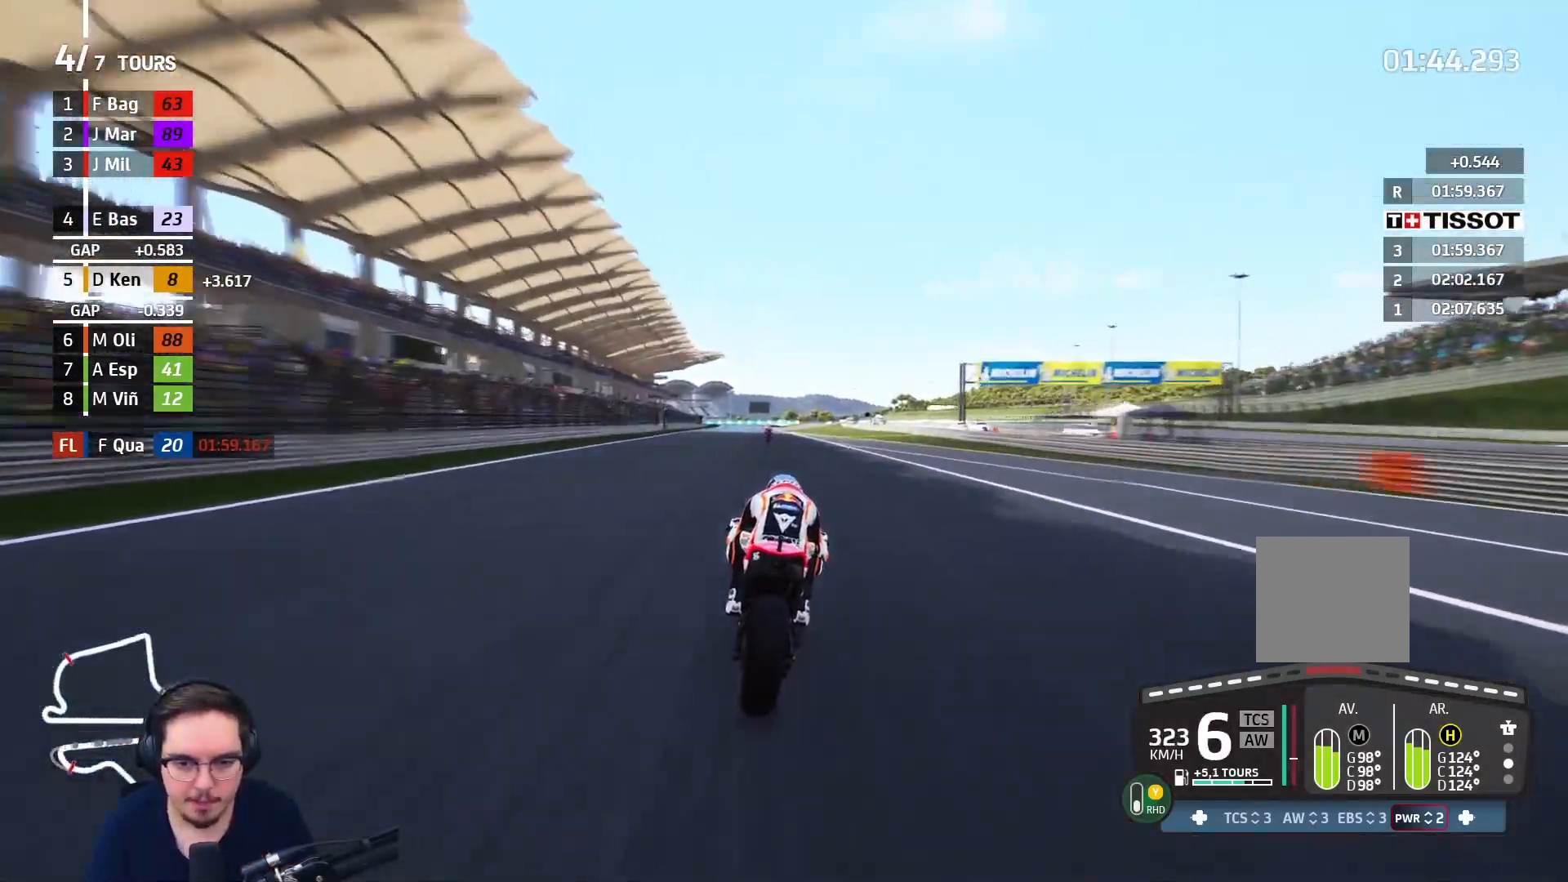
{"dt_ms": 500, "buttons": ["A", "X", "L2", "L3"], "left_stick": "up", "right_stick": "center", "events": [[117, "A", "down"], [133, "L2", "down"], [133, "X", "down"], [150, "left_stick", "up"], [167, "L3", "down"], [217, "R2", "up"], [267, "X", "up"], [433, "X", "down"]]}
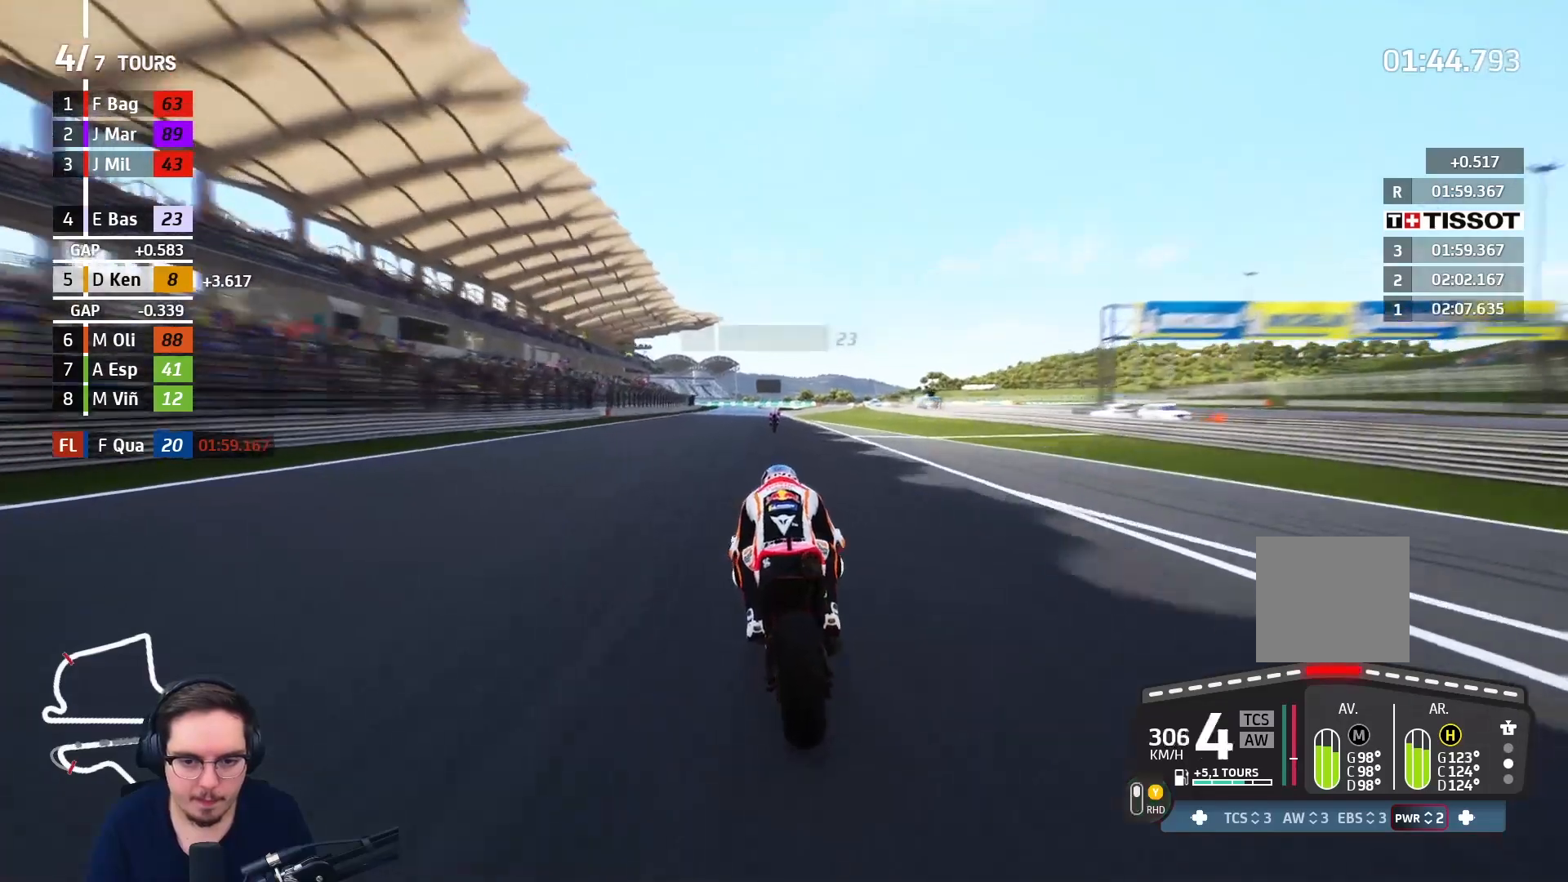
{"dt_ms": 500, "buttons": ["A", "X", "L2", "L3"], "left_stick": "up", "right_stick": "center", "events": [[100, "X", "up"], [217, "X", "down"], [367, "X", "up"], [467, "X", "down"]]}
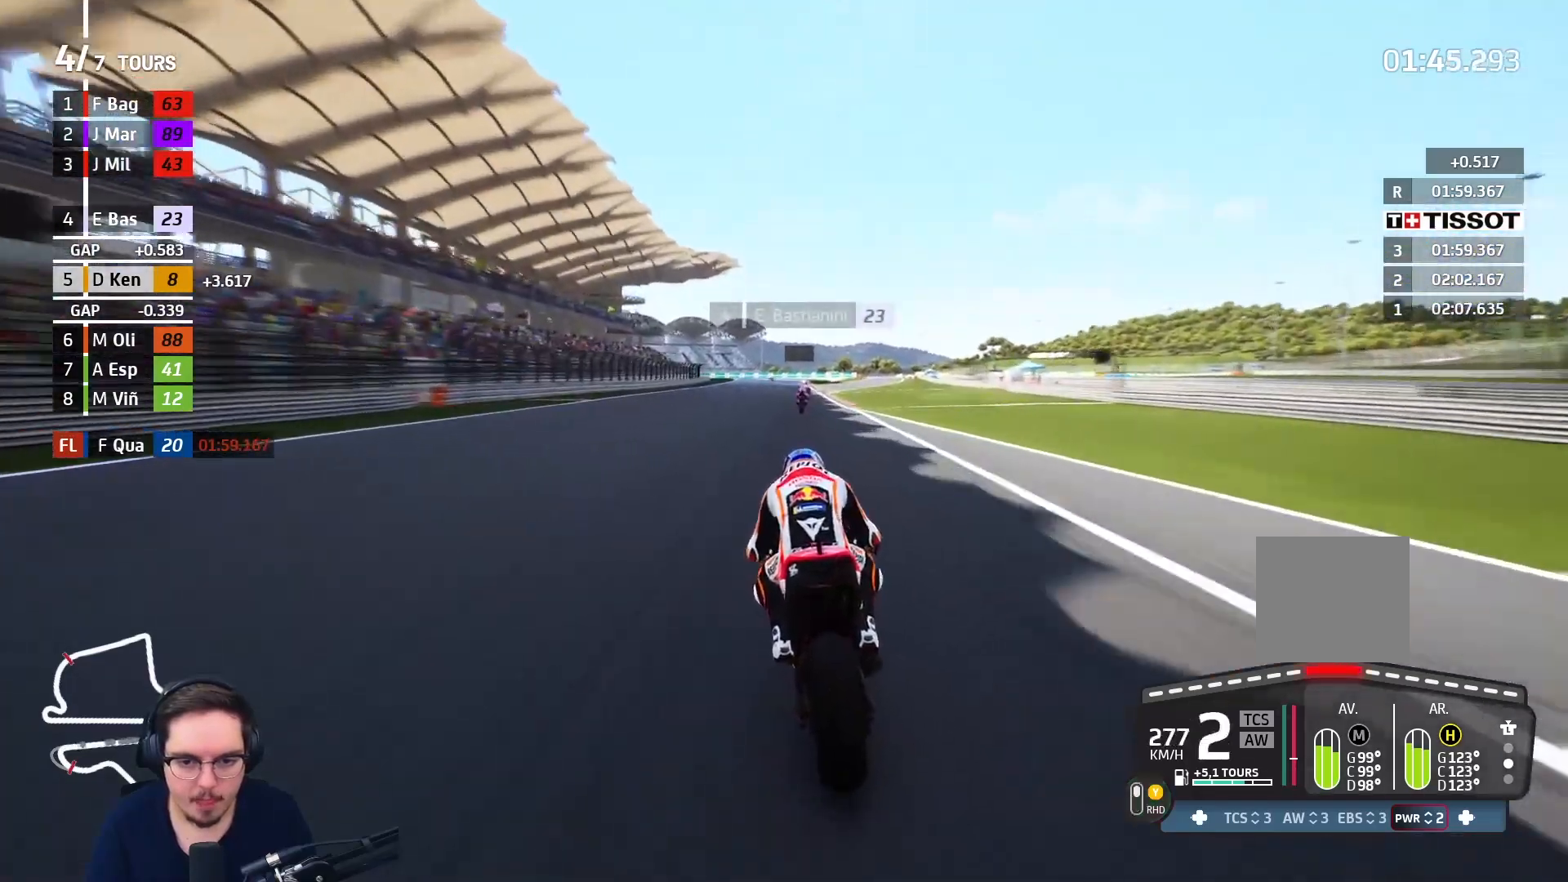
{"dt_ms": 500, "buttons": ["A", "L2", "L3"], "left_stick": "up", "right_stick": "center", "events": [[133, "X", "up"], [250, "X", "down"], [417, "X", "up"]]}
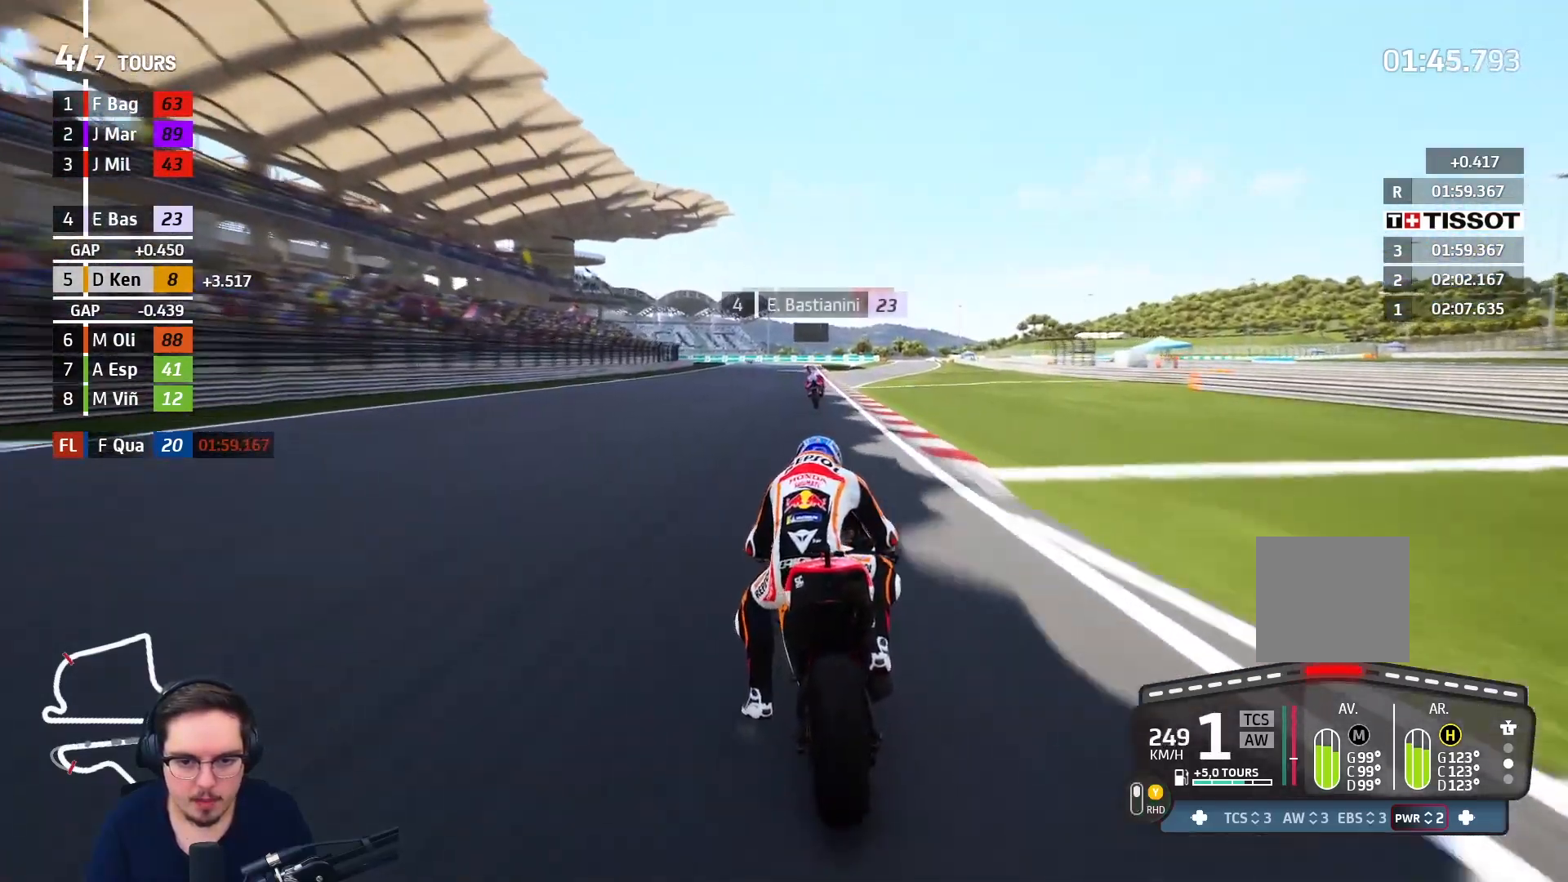
{"dt_ms": 500, "buttons": ["A", "L2"], "left_stick": "up", "right_stick": "center", "events": [[483, "L3", "up"]]}
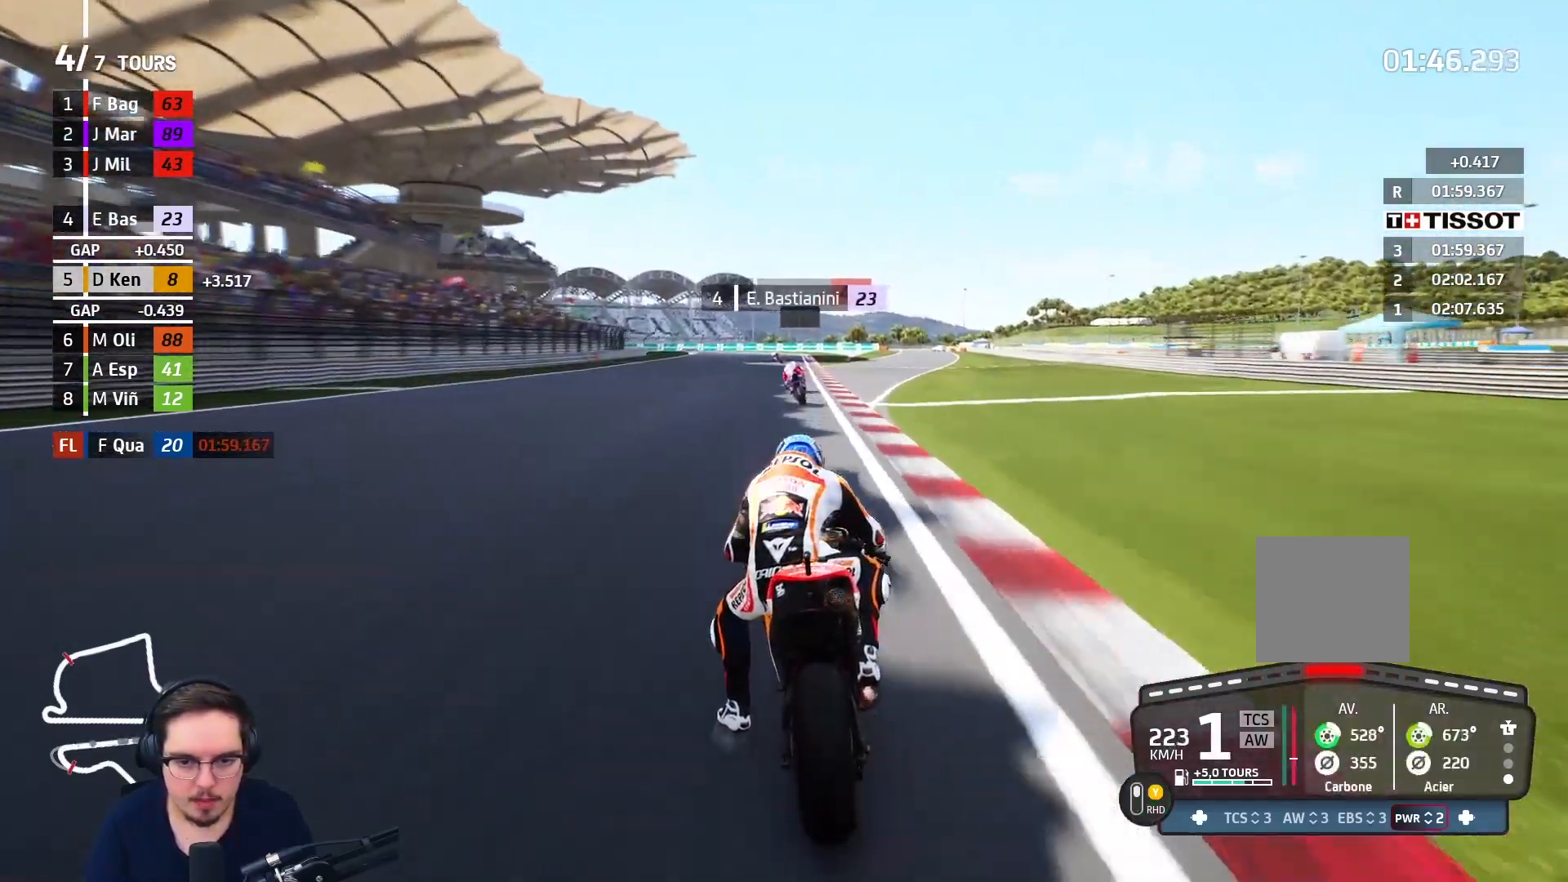
{"dt_ms": 500, "buttons": ["A", "L2"], "left_stick": "up-left", "right_stick": "center", "events": [[283, "X", "down"], [433, "X", "up"], [450, "left_stick", "up-left"]]}
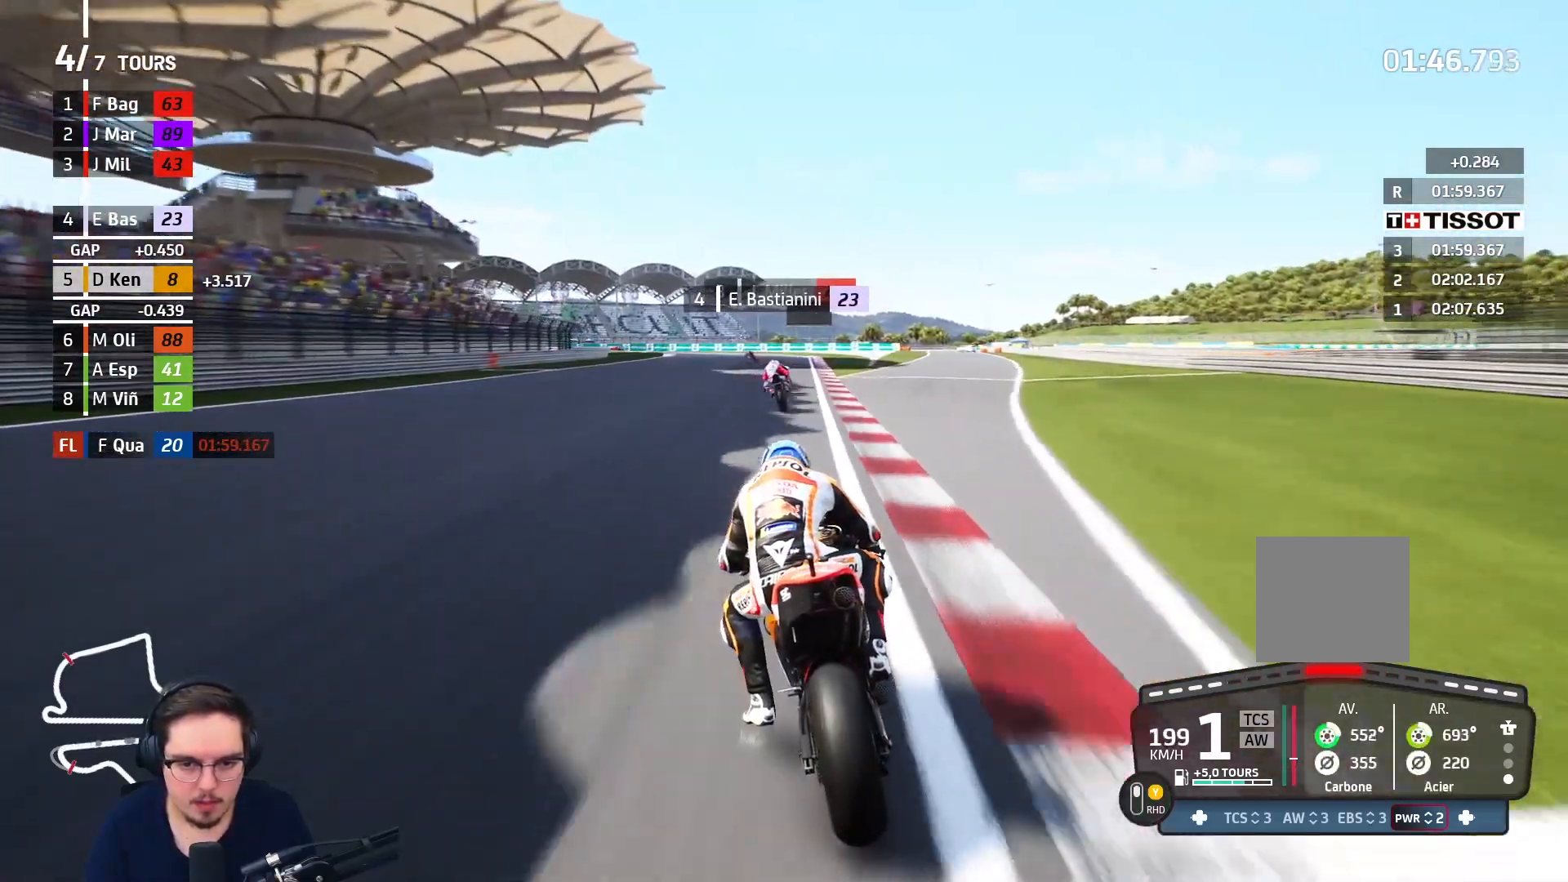
{"dt_ms": 500, "buttons": ["L2"], "left_stick": "up-left", "right_stick": "center", "events": [[183, "A", "up"]]}
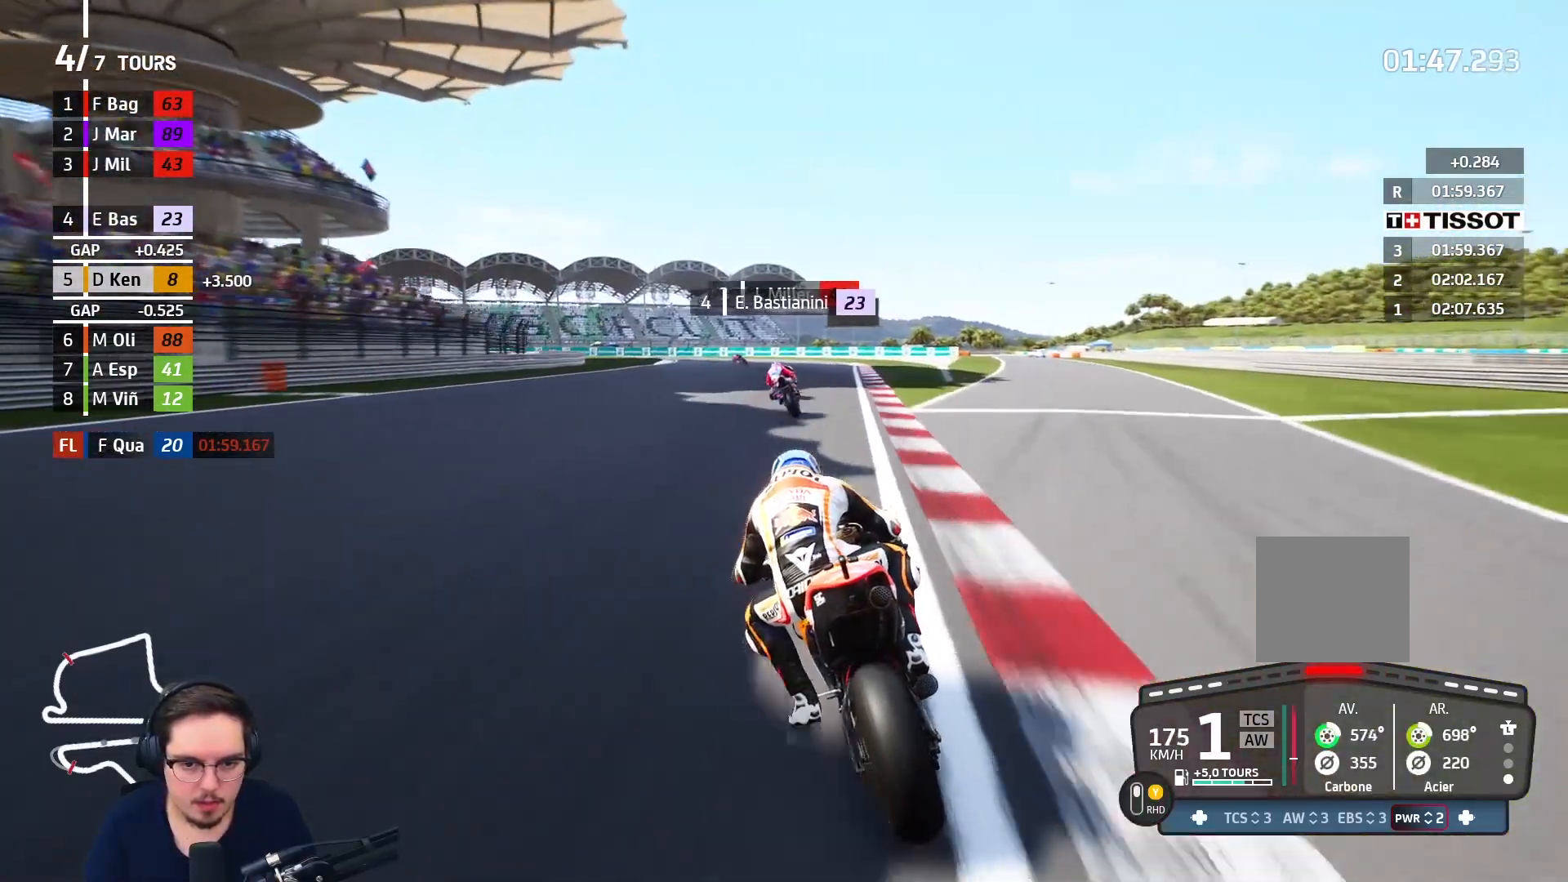
{"dt_ms": 500, "buttons": ["L2"], "left_stick": "up-left", "right_stick": "center", "events": []}
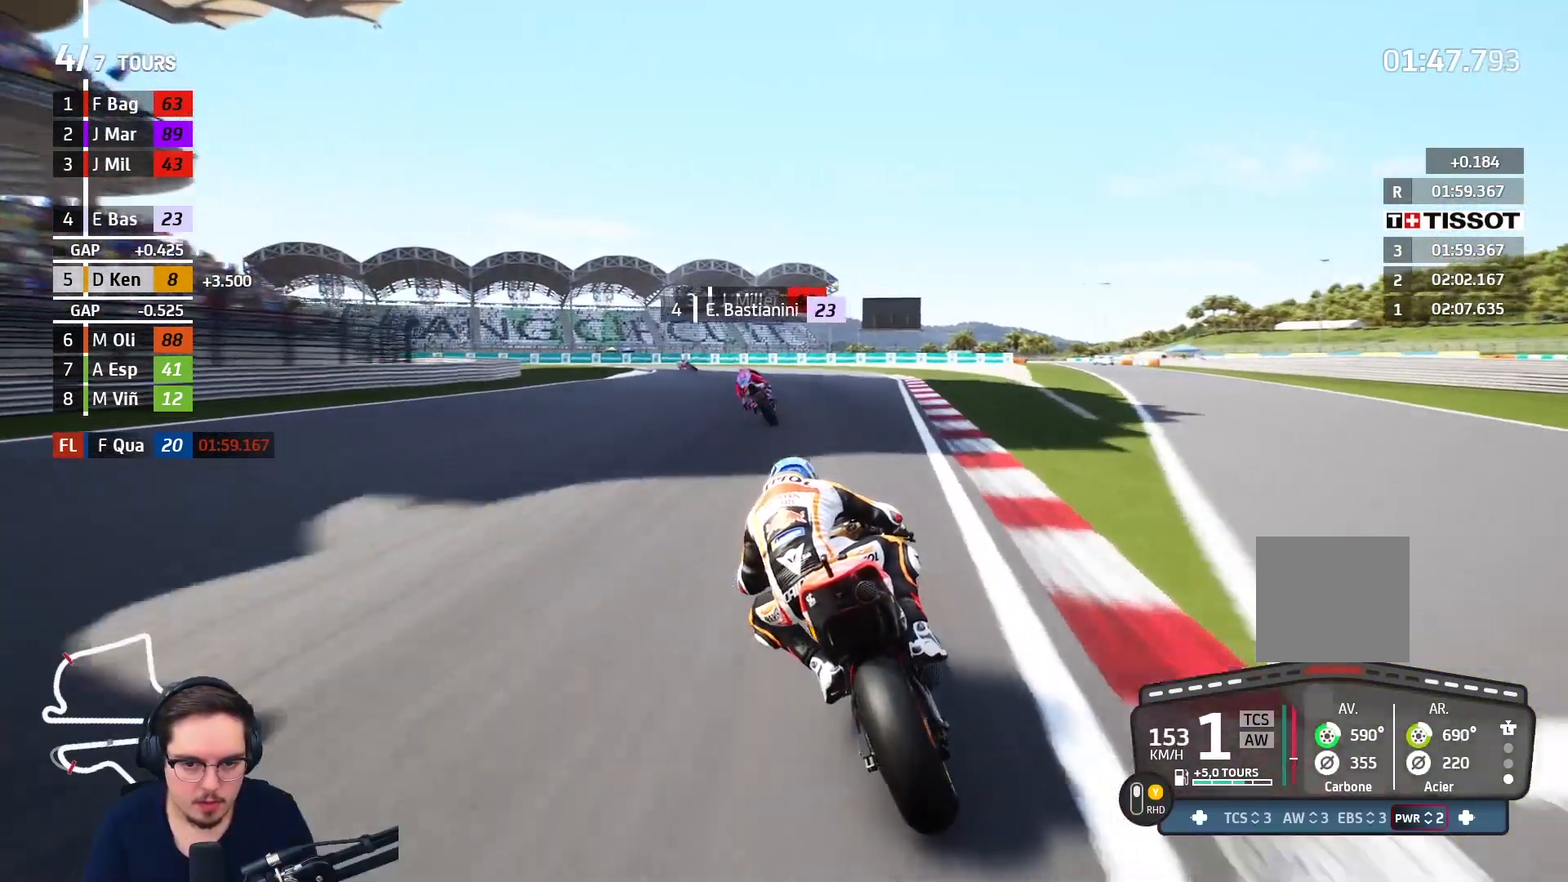
{"dt_ms": 500, "buttons": ["L2"], "left_stick": "left", "right_stick": "center", "events": [[33, "left_stick", "left"]]}
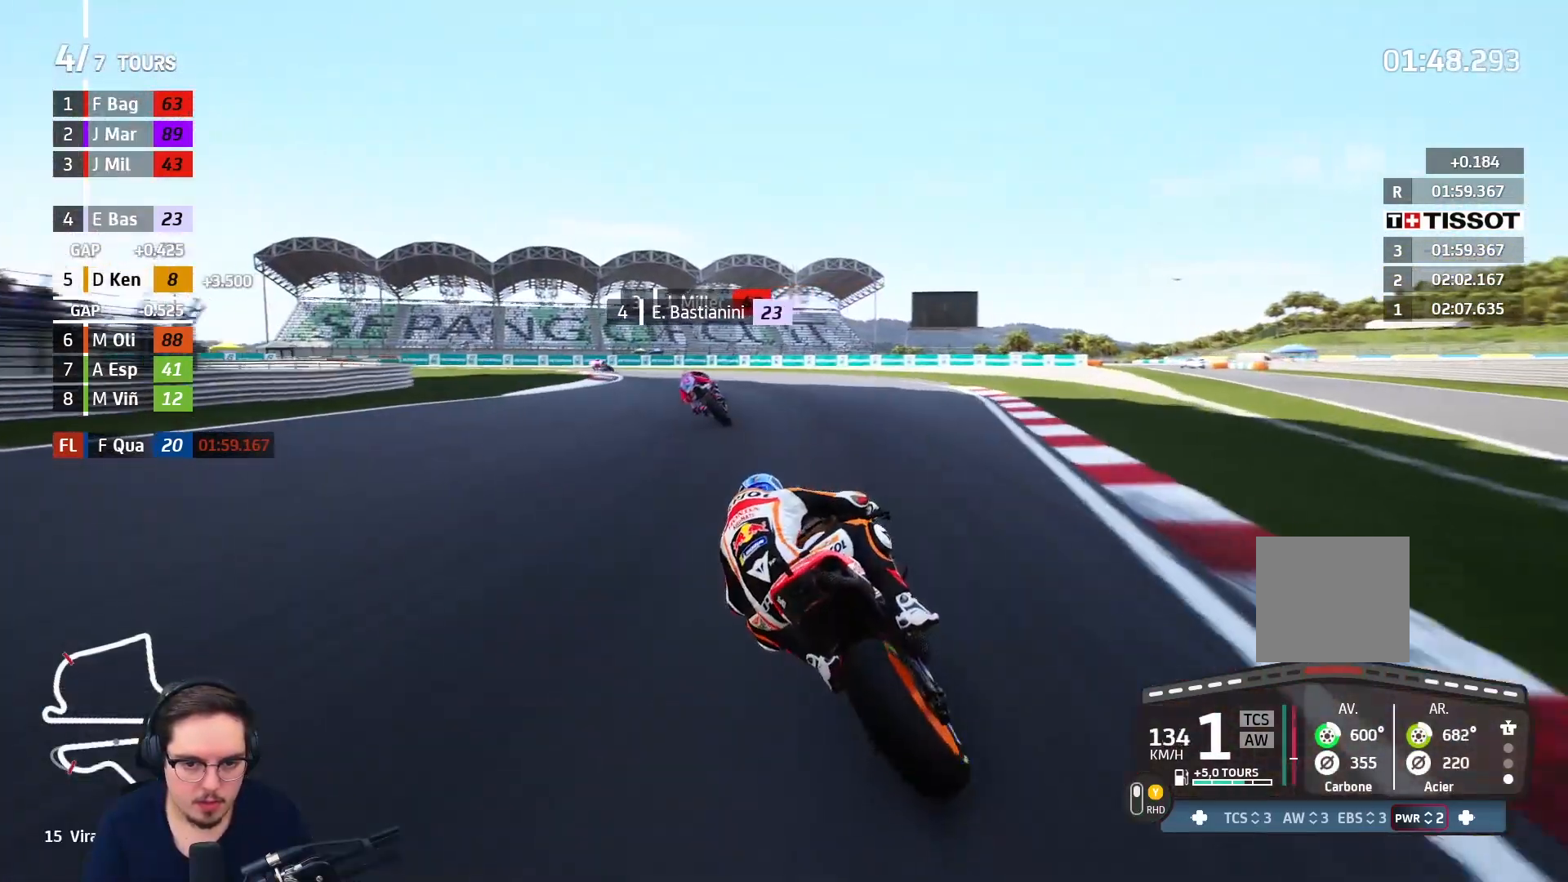
{"dt_ms": 500, "buttons": ["A", "L2"], "left_stick": "left", "right_stick": "center", "events": [[233, "A", "down"]]}